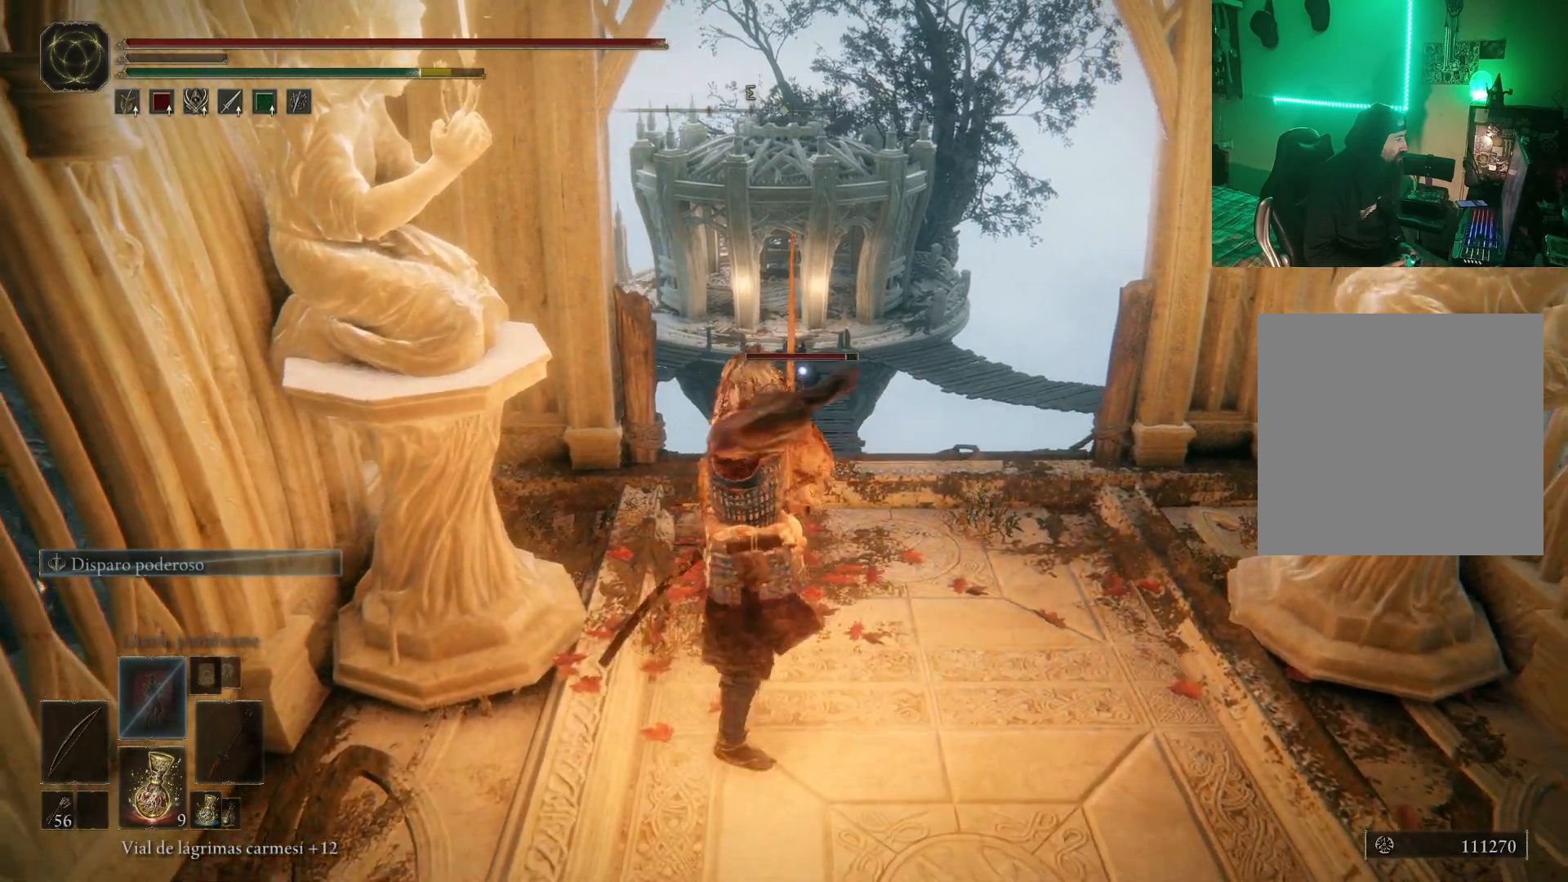
Gameplay with a controller (Xbox layout); each line is a JSON object with the inputs held at the frame after it (dt_ms = milliseconds from this image to that frame). "events" lists button and stick changes between this image and that frame as [ms after this image, input, new state], when the widget could be followed in between.
{"dt_ms": 500, "buttons": [], "left_stick": "center", "right_stick": "center", "events": [[17, "left_stick", "down"], [33, "L2", "down"], [200, "L2", "up"], [333, "L2", "down"], [450, "left_stick", "center"], [467, "L2", "up"]]}
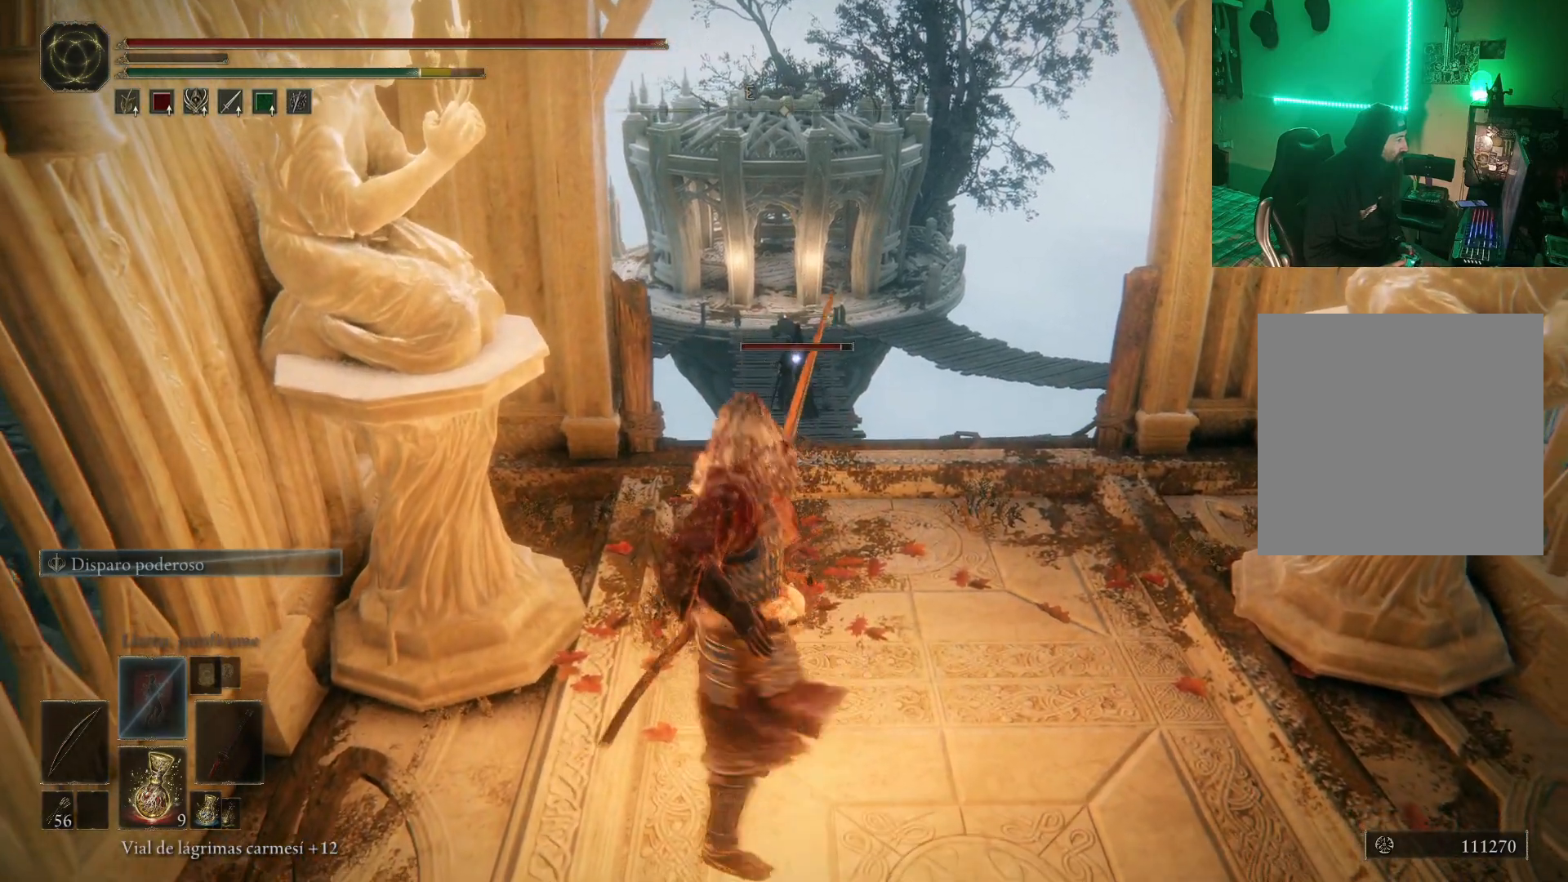
{"dt_ms": 500, "buttons": ["R1"], "left_stick": "up", "right_stick": "center"}
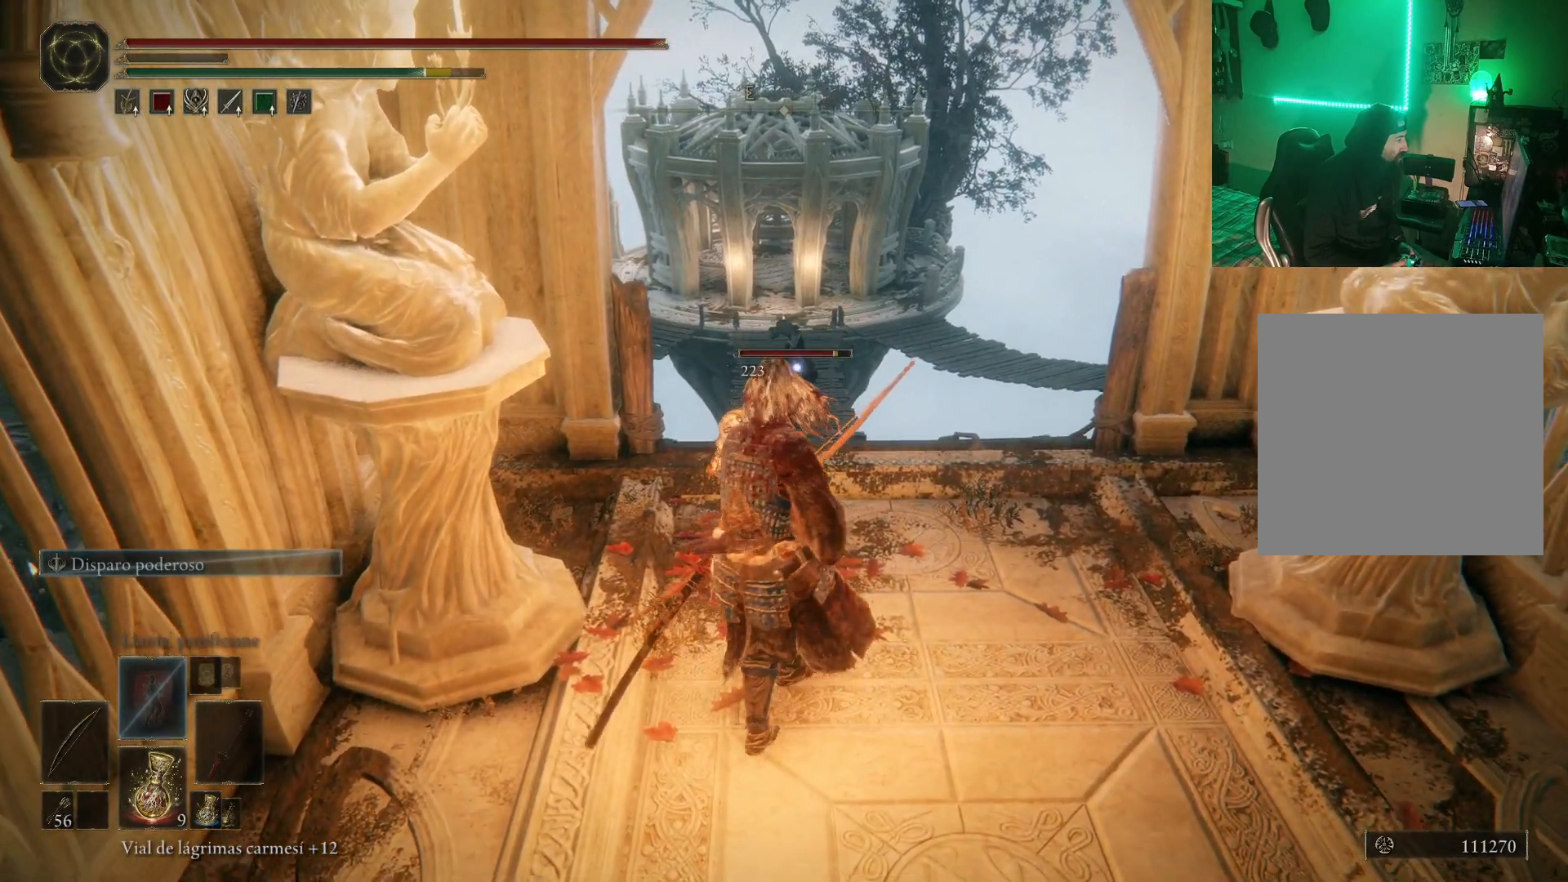
{"dt_ms": 500, "buttons": ["R1"], "left_stick": "up", "right_stick": "center", "events": [[67, "L2", "down"], [133, "L2", "up"], [267, "R1", "up"], [433, "R1", "down"]]}
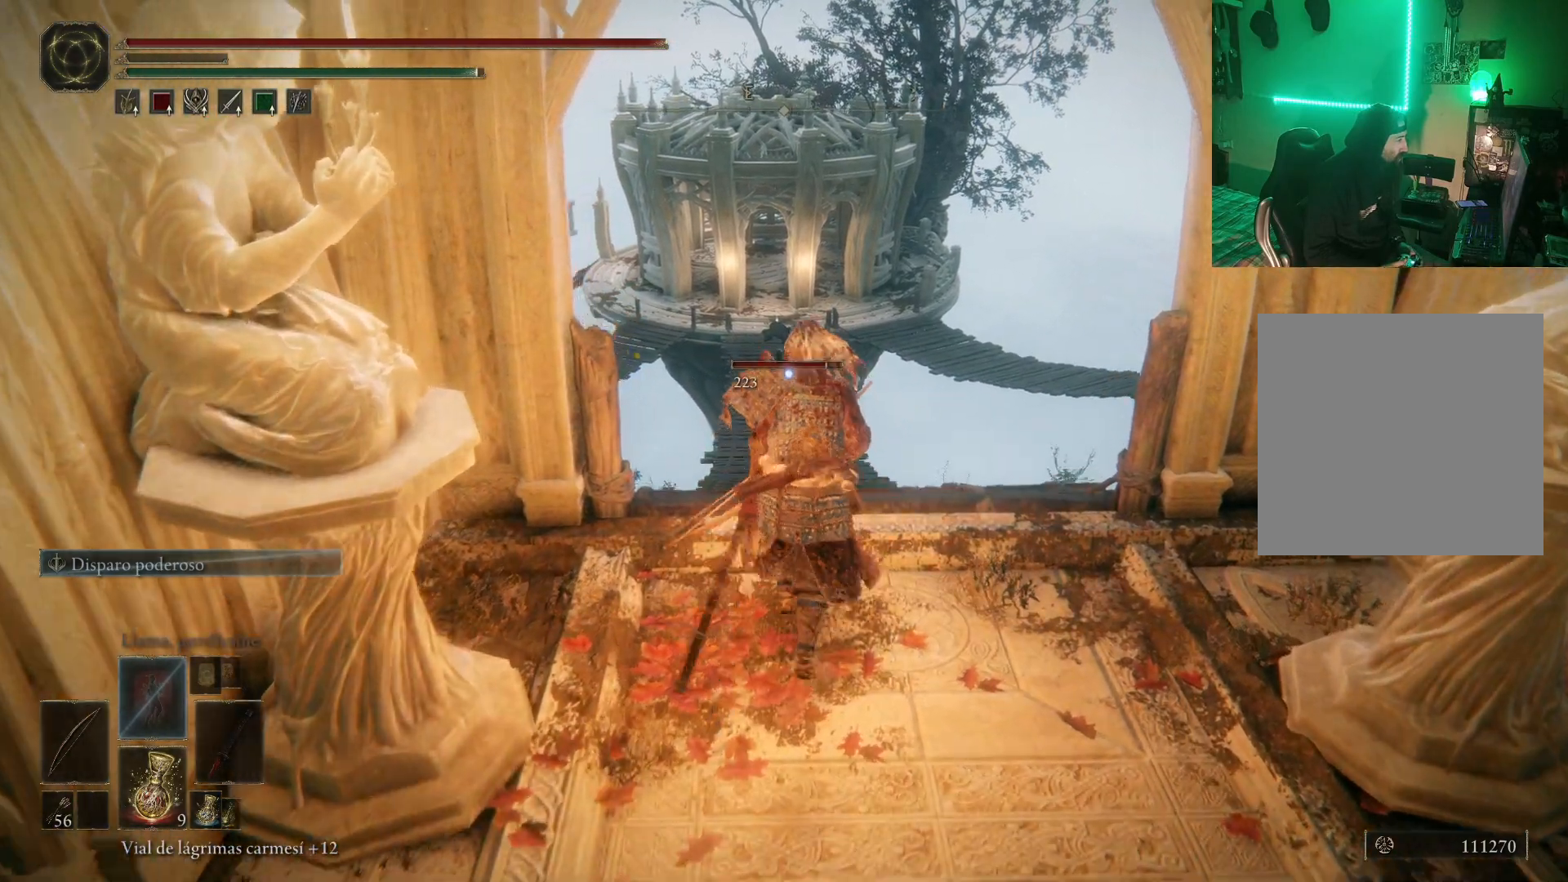
{"dt_ms": 500, "buttons": ["L2"], "left_stick": "up", "right_stick": "center", "events": [[17, "L2", "down"], [17, "left_stick", "center"], [67, "L2", "up"], [100, "left_stick", "down"], [383, "left_stick", "center"], [400, "L2", "down"], [400, "R1", "up"], [483, "left_stick", "up"]]}
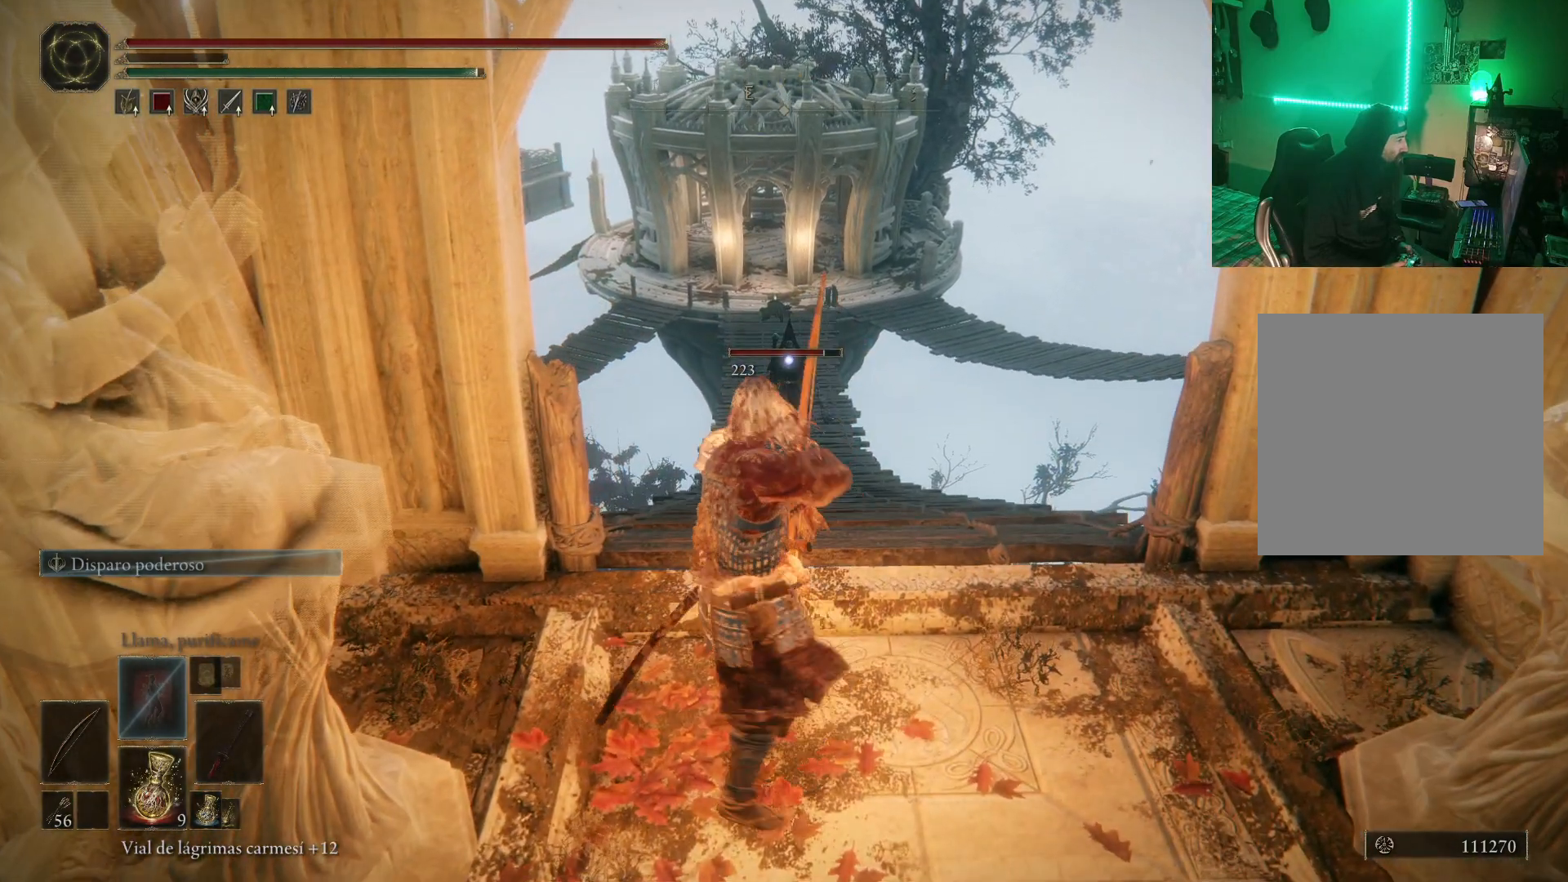
{"dt_ms": 500, "buttons": [], "left_stick": "down", "right_stick": "center", "events": [[117, "L2", "up"], [183, "left_stick", "center"], [400, "left_stick", "down"]]}
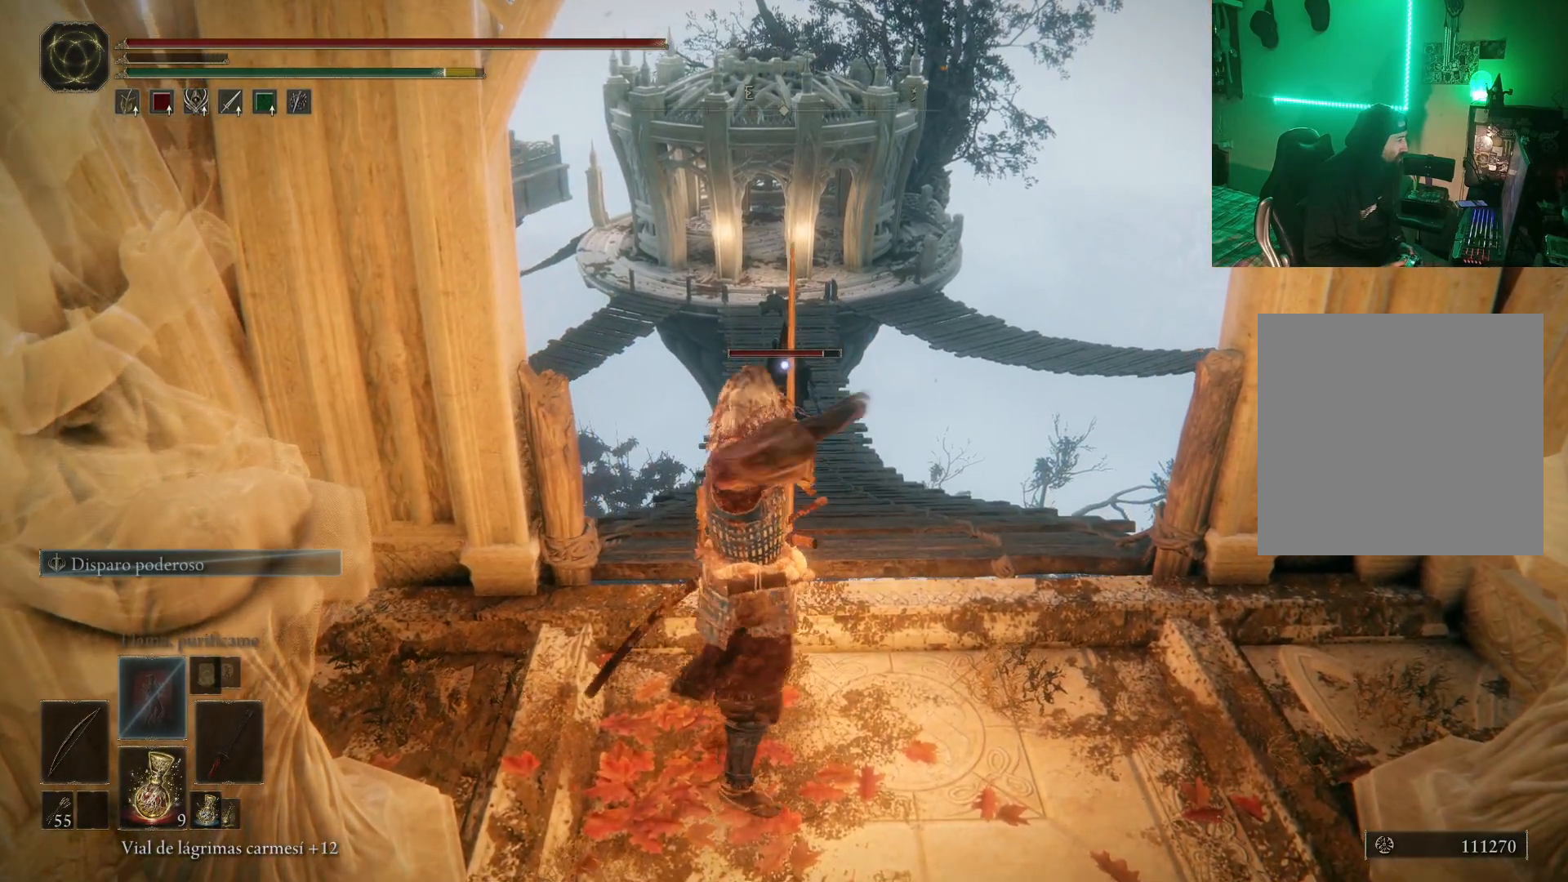
{"dt_ms": 500, "buttons": [], "left_stick": "down-left", "right_stick": "center", "events": [[367, "L2", "down"], [467, "L2", "up"], [500, "left_stick", "down-left"]]}
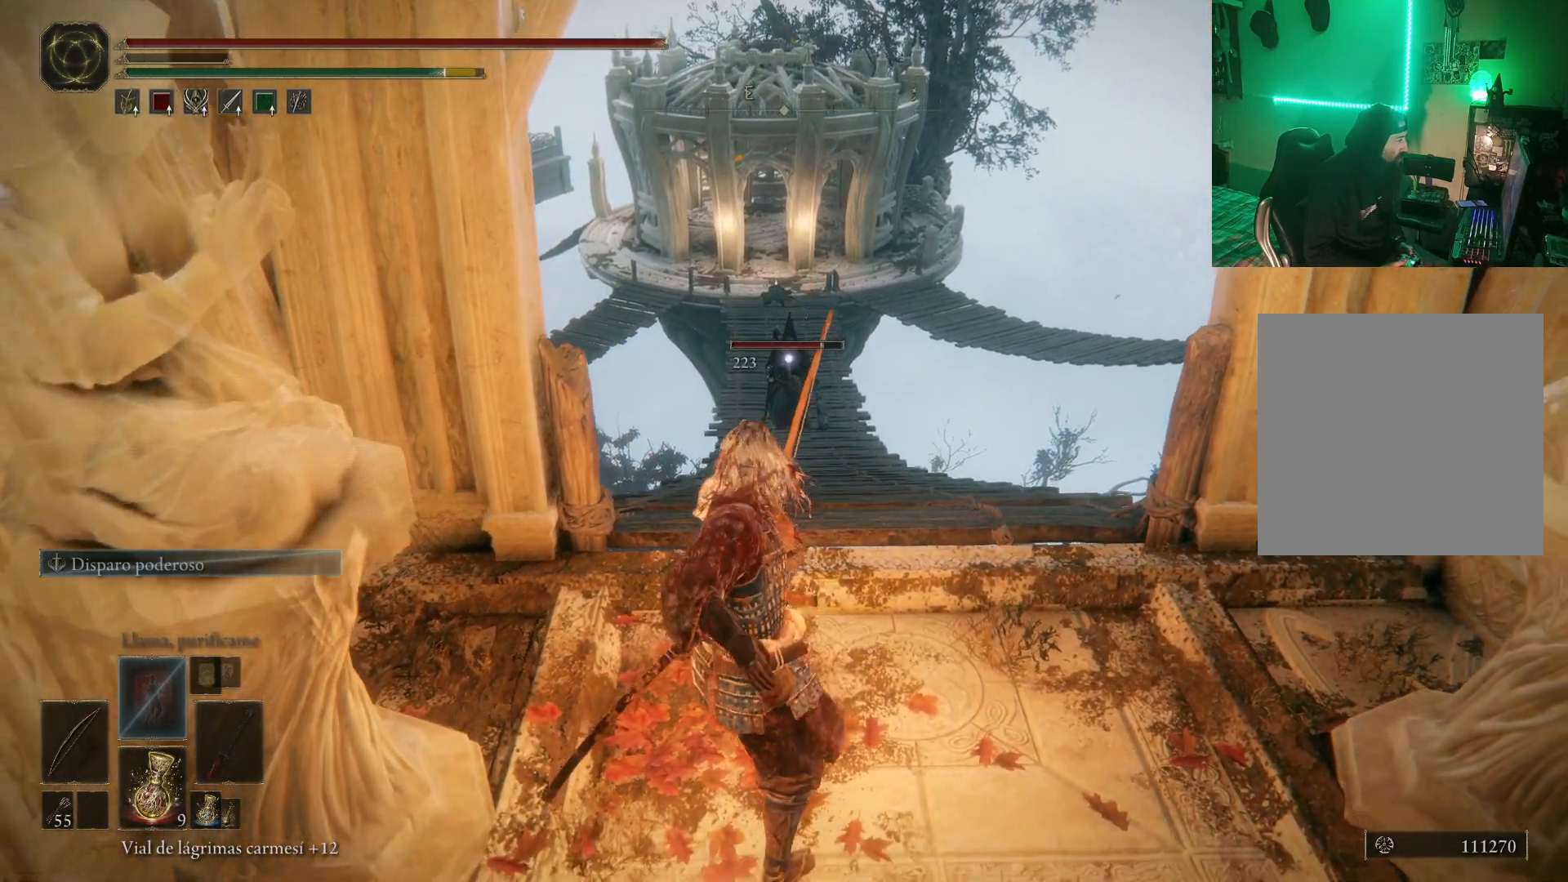
{"dt_ms": 500, "buttons": ["R1"], "left_stick": "down", "right_stick": "center"}
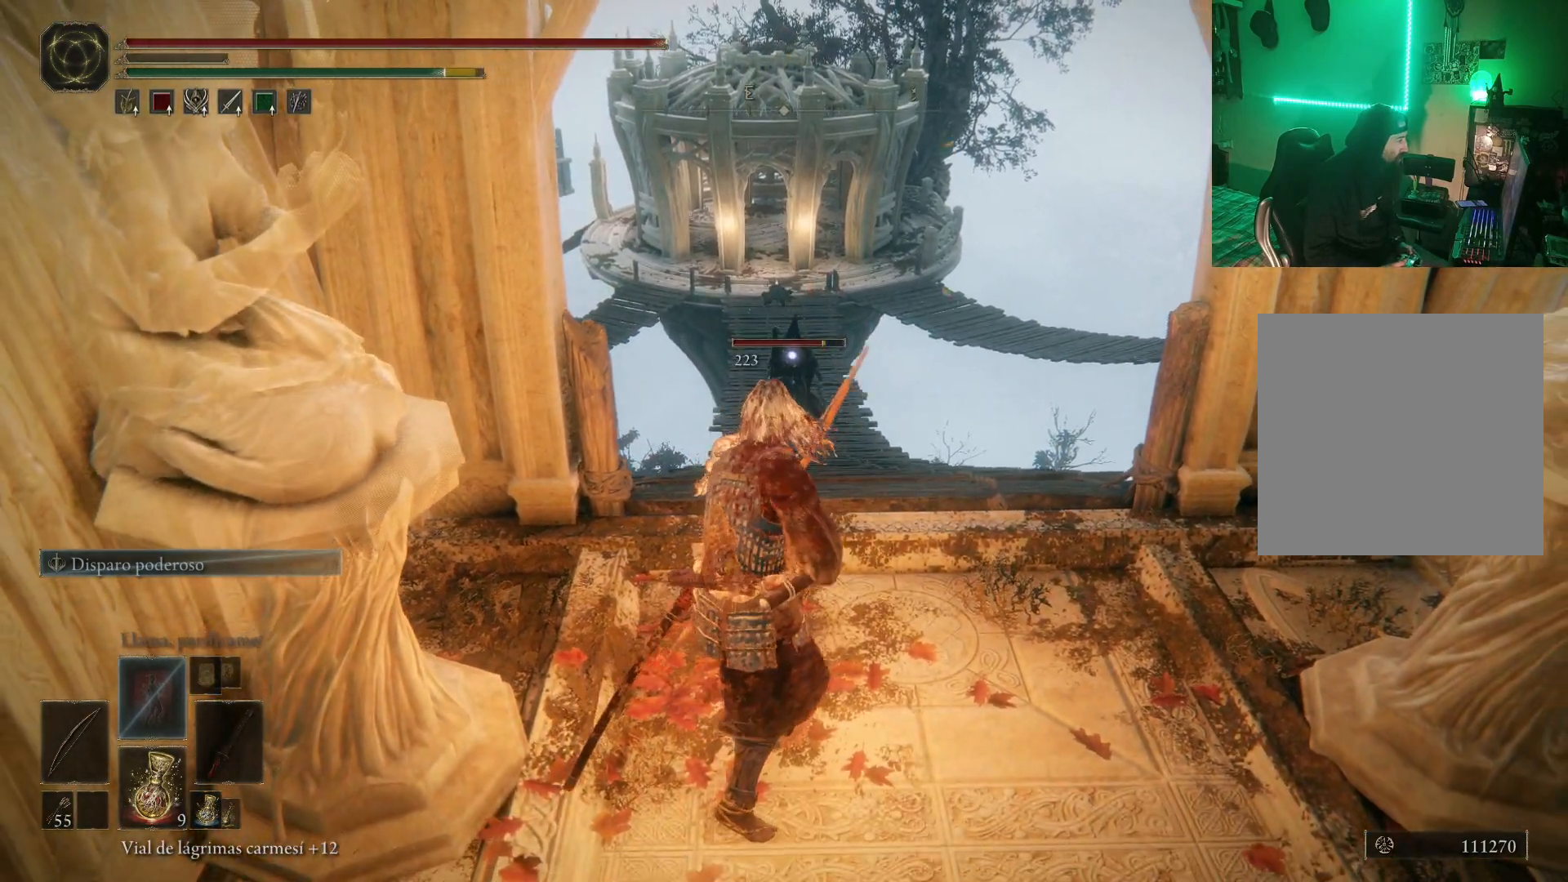
{"dt_ms": 500, "buttons": [], "left_stick": "center", "right_stick": "center", "events": [[250, "L2", "down"], [267, "R1", "up"], [333, "L2", "up"], [350, "left_stick", "center"]]}
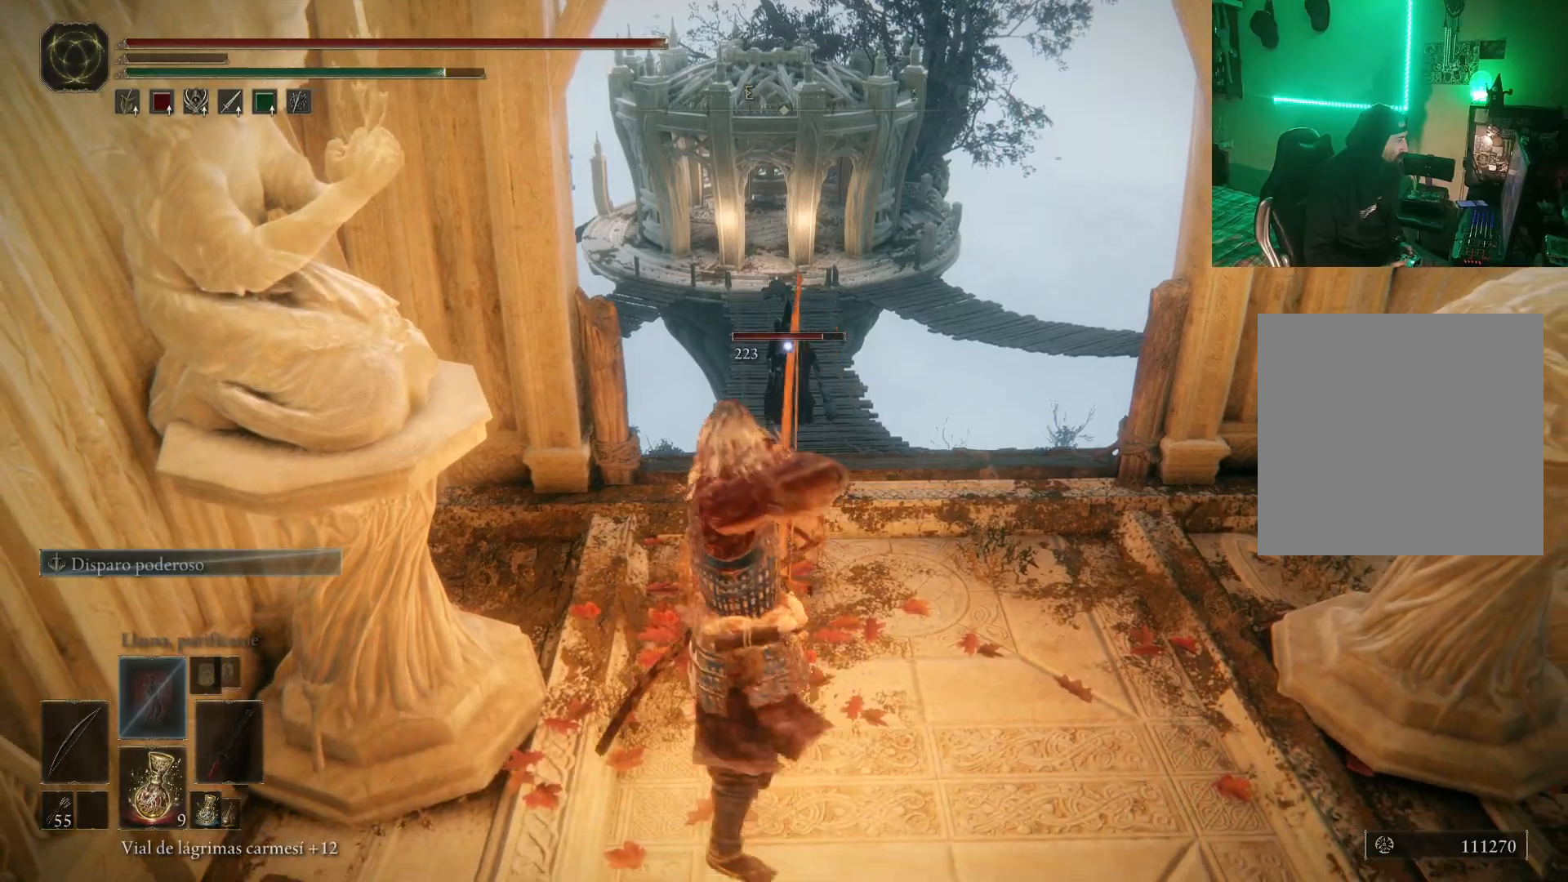
{"dt_ms": 500, "buttons": [], "left_stick": "down", "right_stick": "center", "events": [[50, "L2", "down"], [150, "L2", "up"], [283, "left_stick", "down"]]}
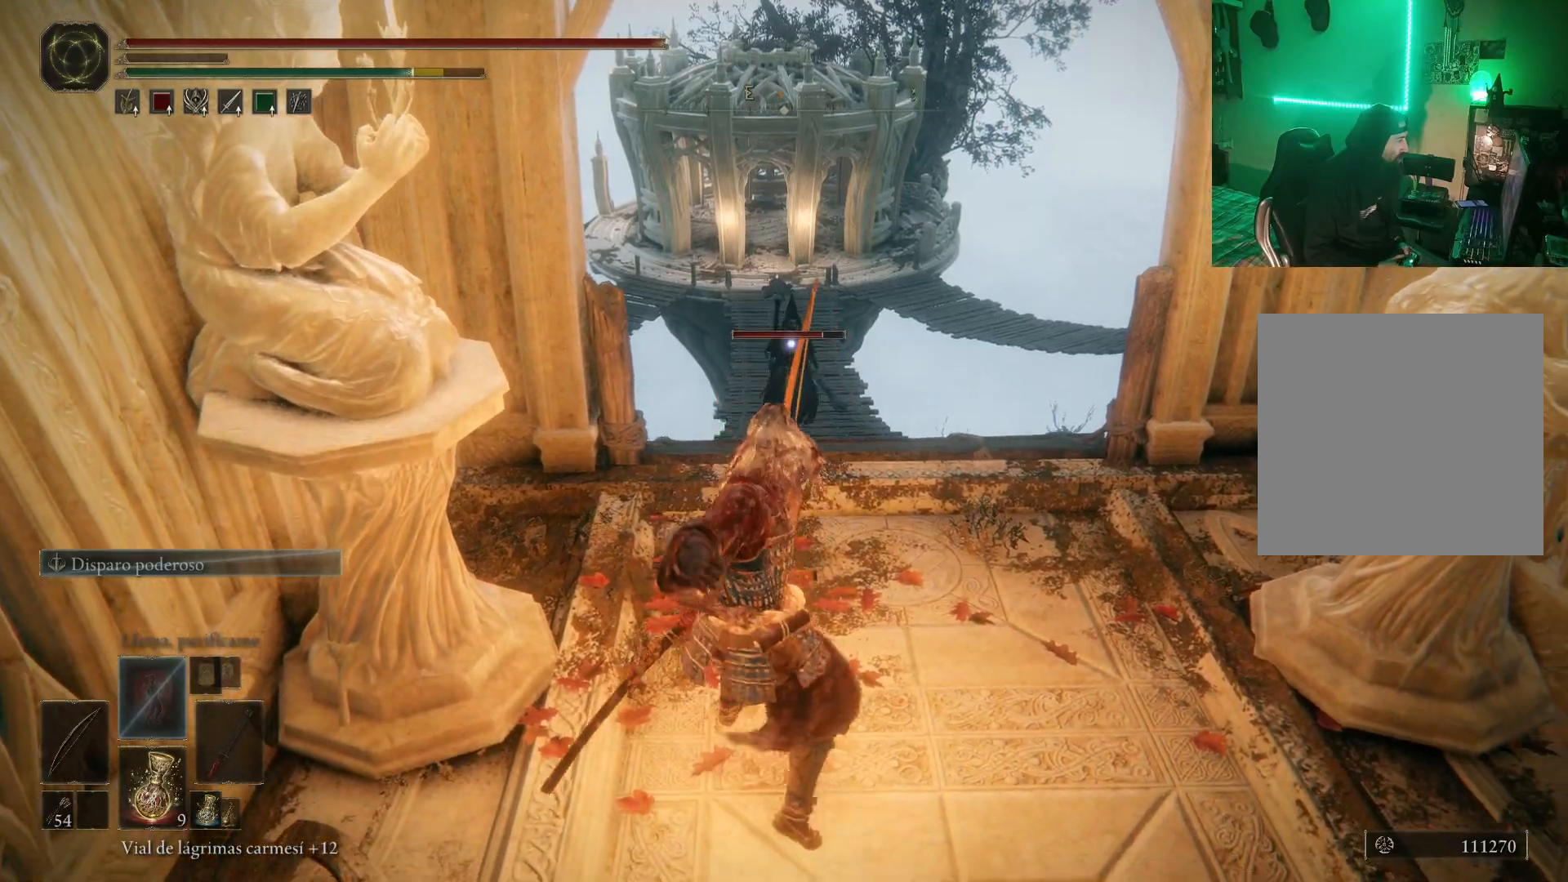
{"dt_ms": 500, "buttons": ["L2", "DPAD_LEFT"], "left_stick": "down", "right_stick": "center", "events": [[17, "L2", "down"], [350, "L2", "up"], [433, "DPAD_LEFT", "down"], [467, "L2", "down"]]}
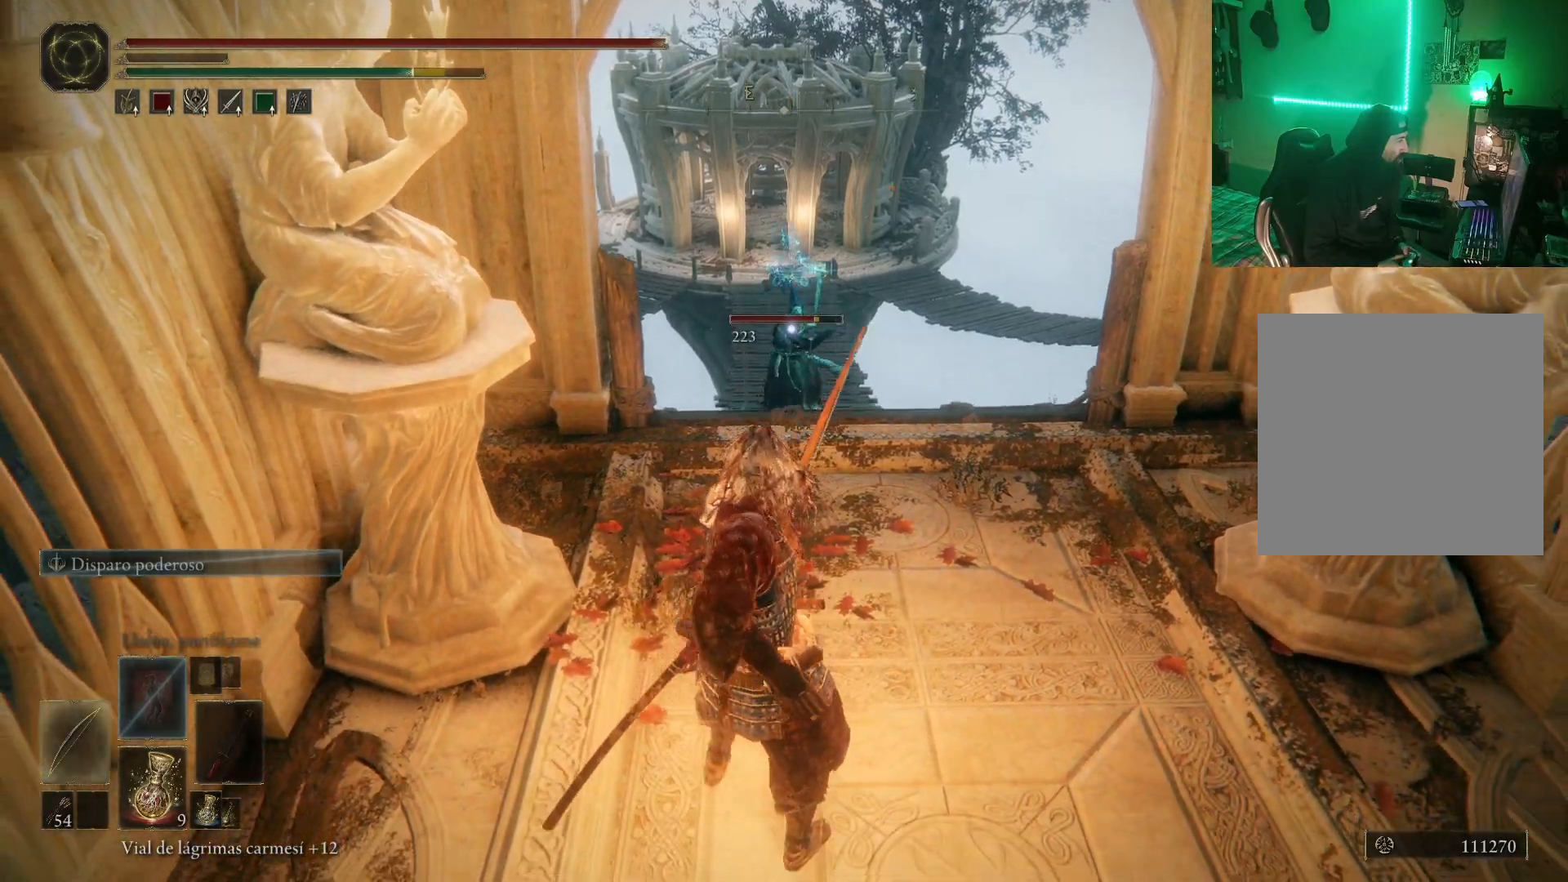
{"dt_ms": 1000, "buttons": [], "left_stick": "down-left", "right_stick": "center"}
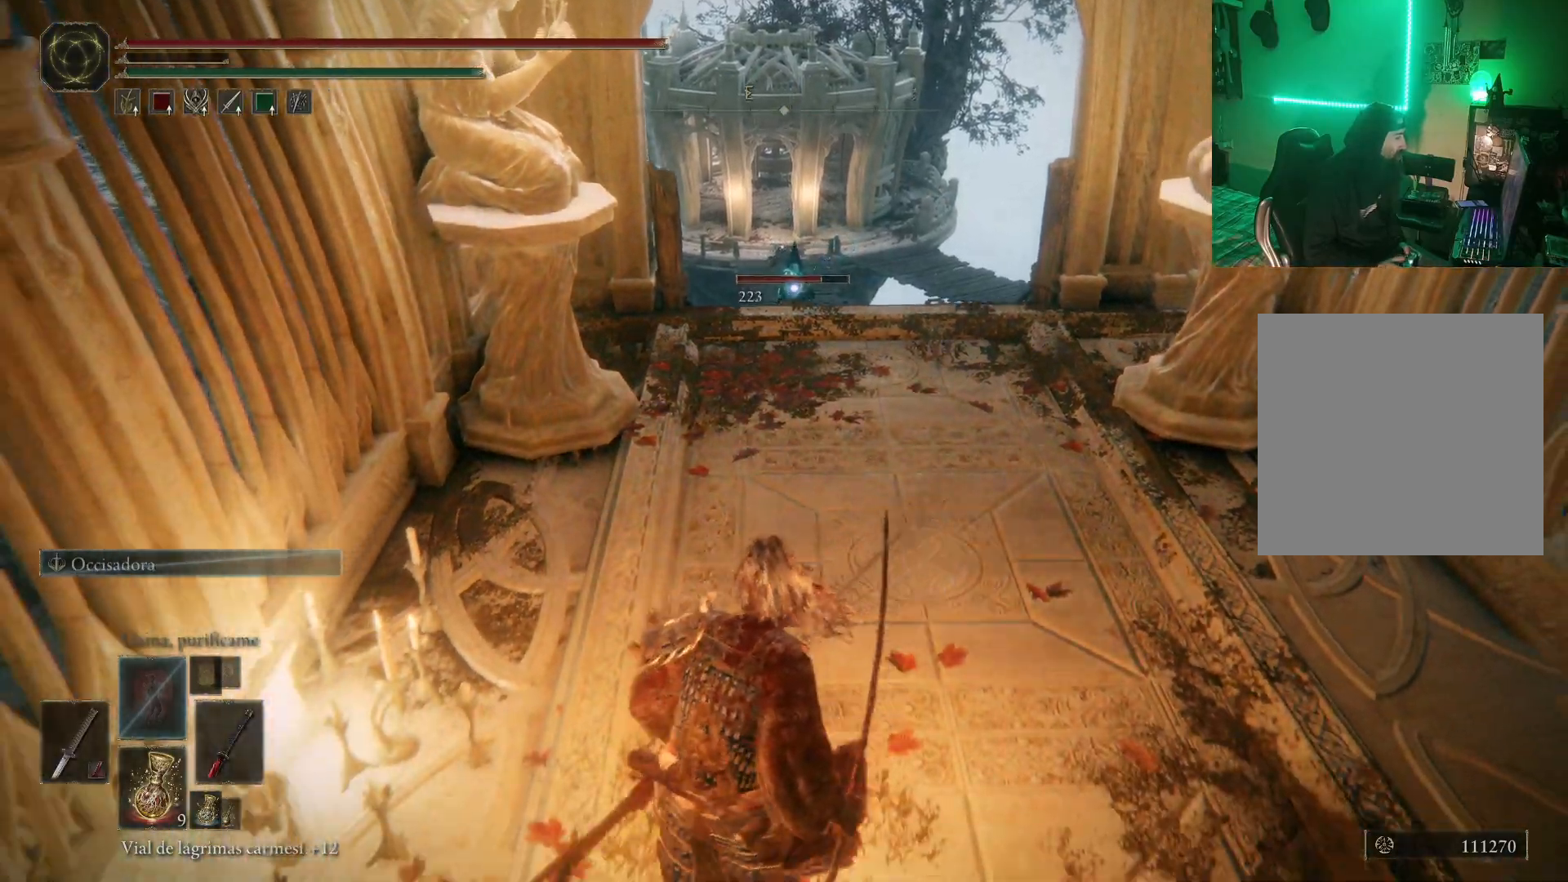
{"dt_ms": 500, "buttons": [], "left_stick": "down-right", "right_stick": "center", "events": [[433, "left_stick", "down-right"]]}
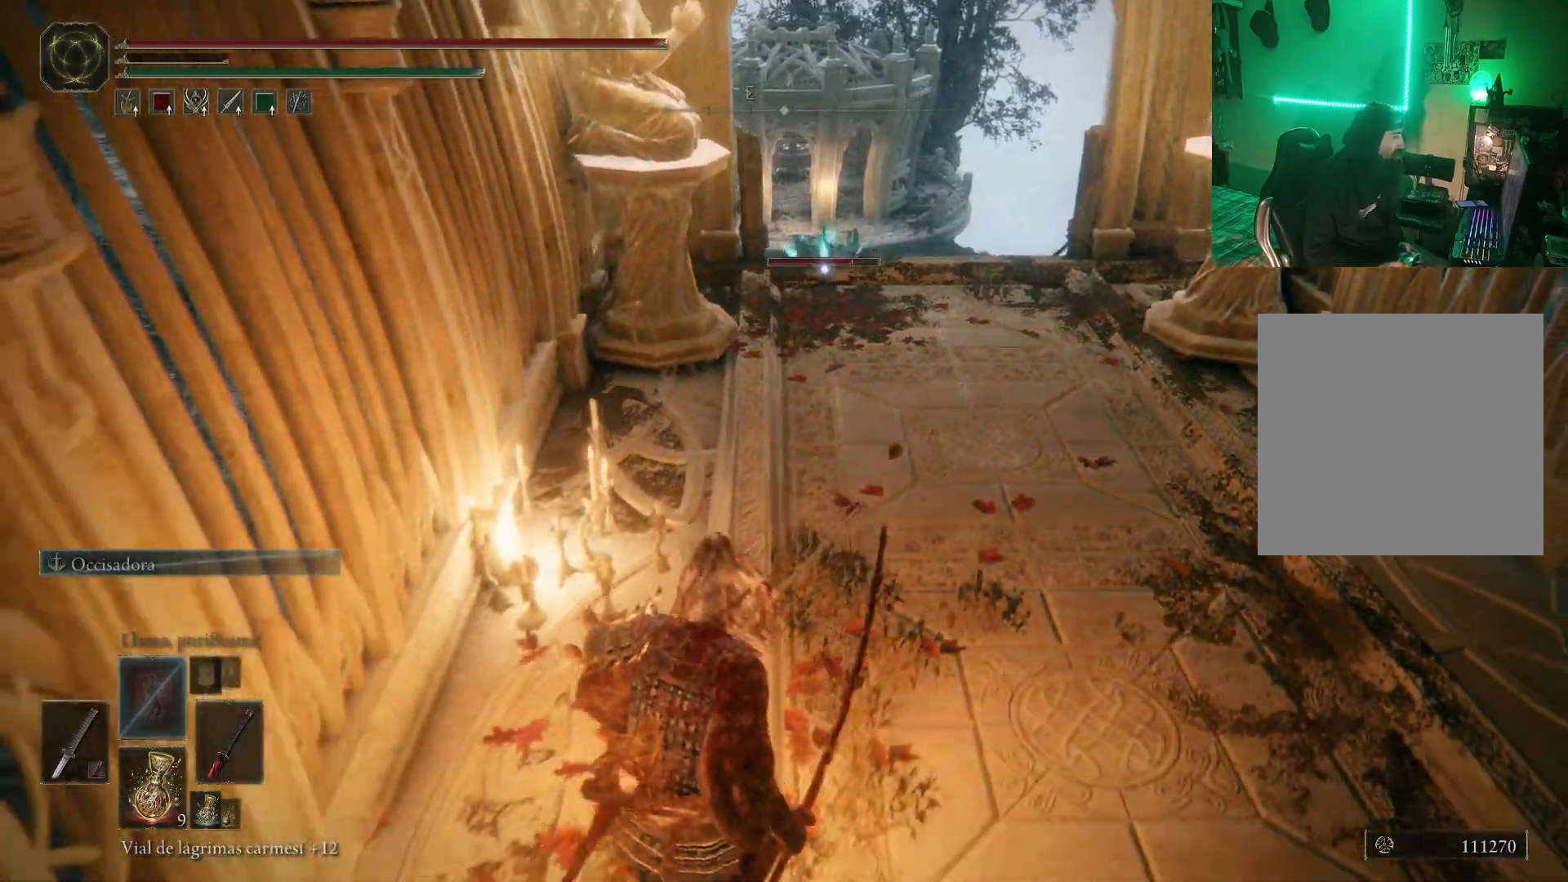
{"dt_ms": 500, "buttons": [], "left_stick": "up", "right_stick": "center", "events": [[150, "left_stick", "up-right"], [383, "left_stick", "up"]]}
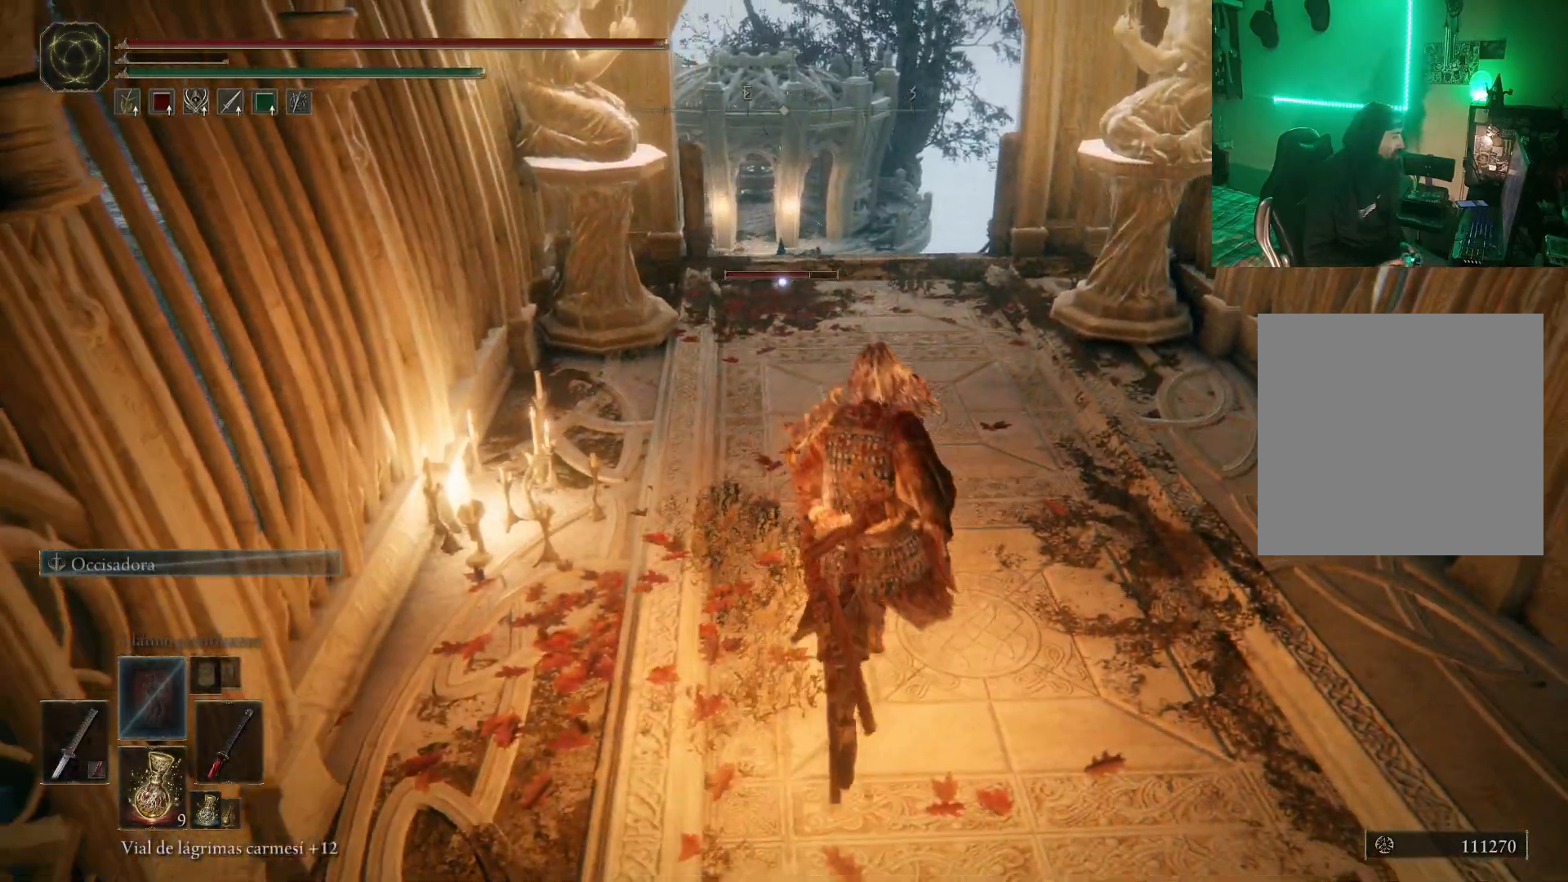
{"dt_ms": 500, "buttons": ["B"], "left_stick": "up", "right_stick": "center", "events": [[100, "B", "down"]]}
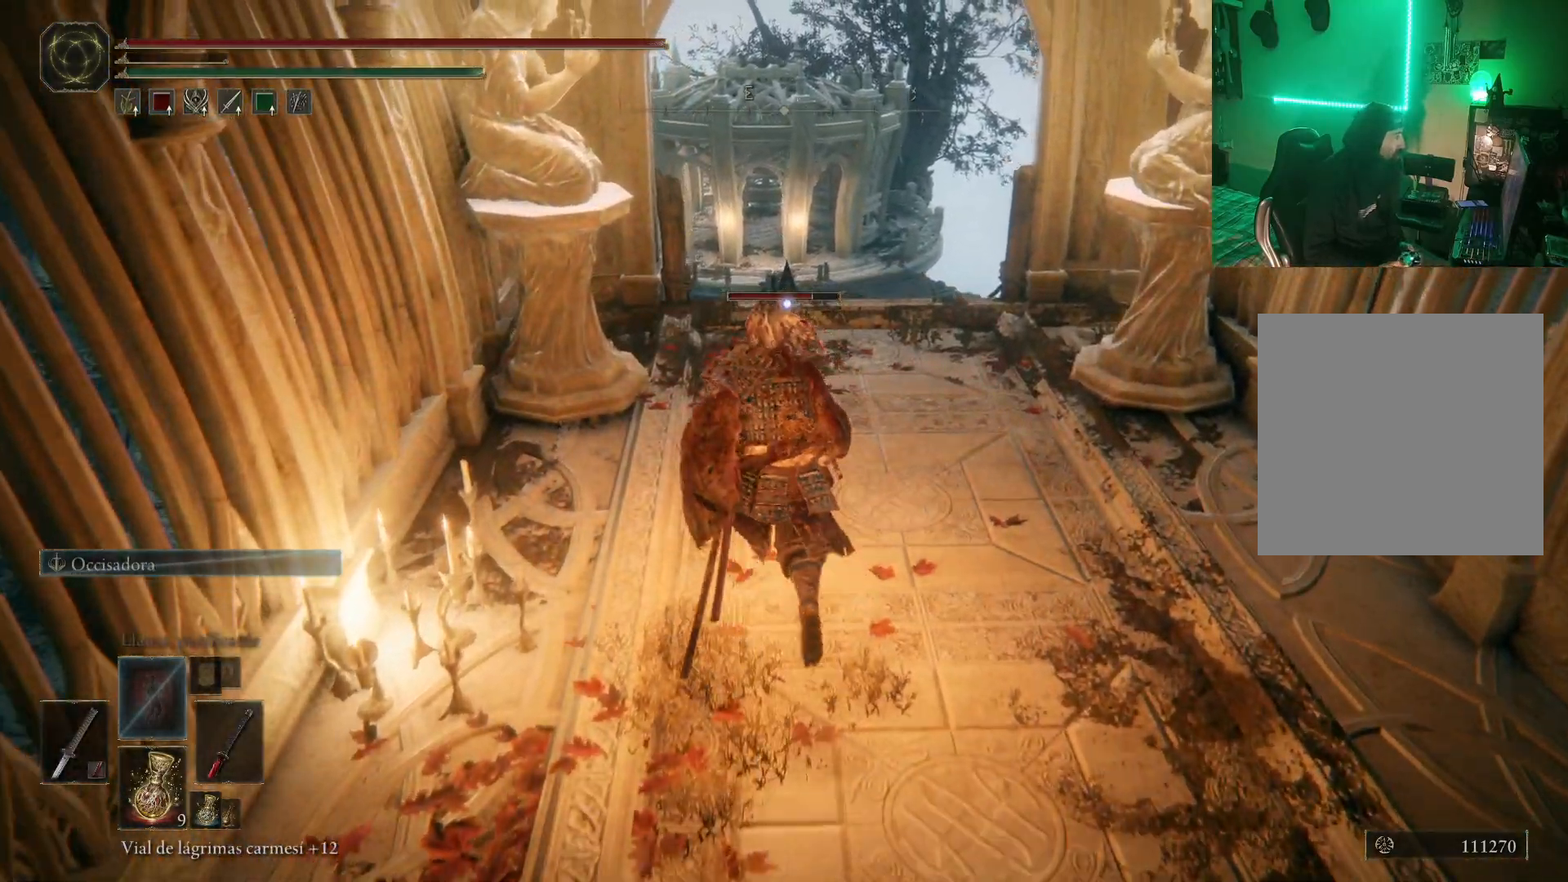
{"dt_ms": 500, "buttons": [], "left_stick": "down", "right_stick": "center", "events": [[167, "B", "up"], [167, "left_stick", "down"]]}
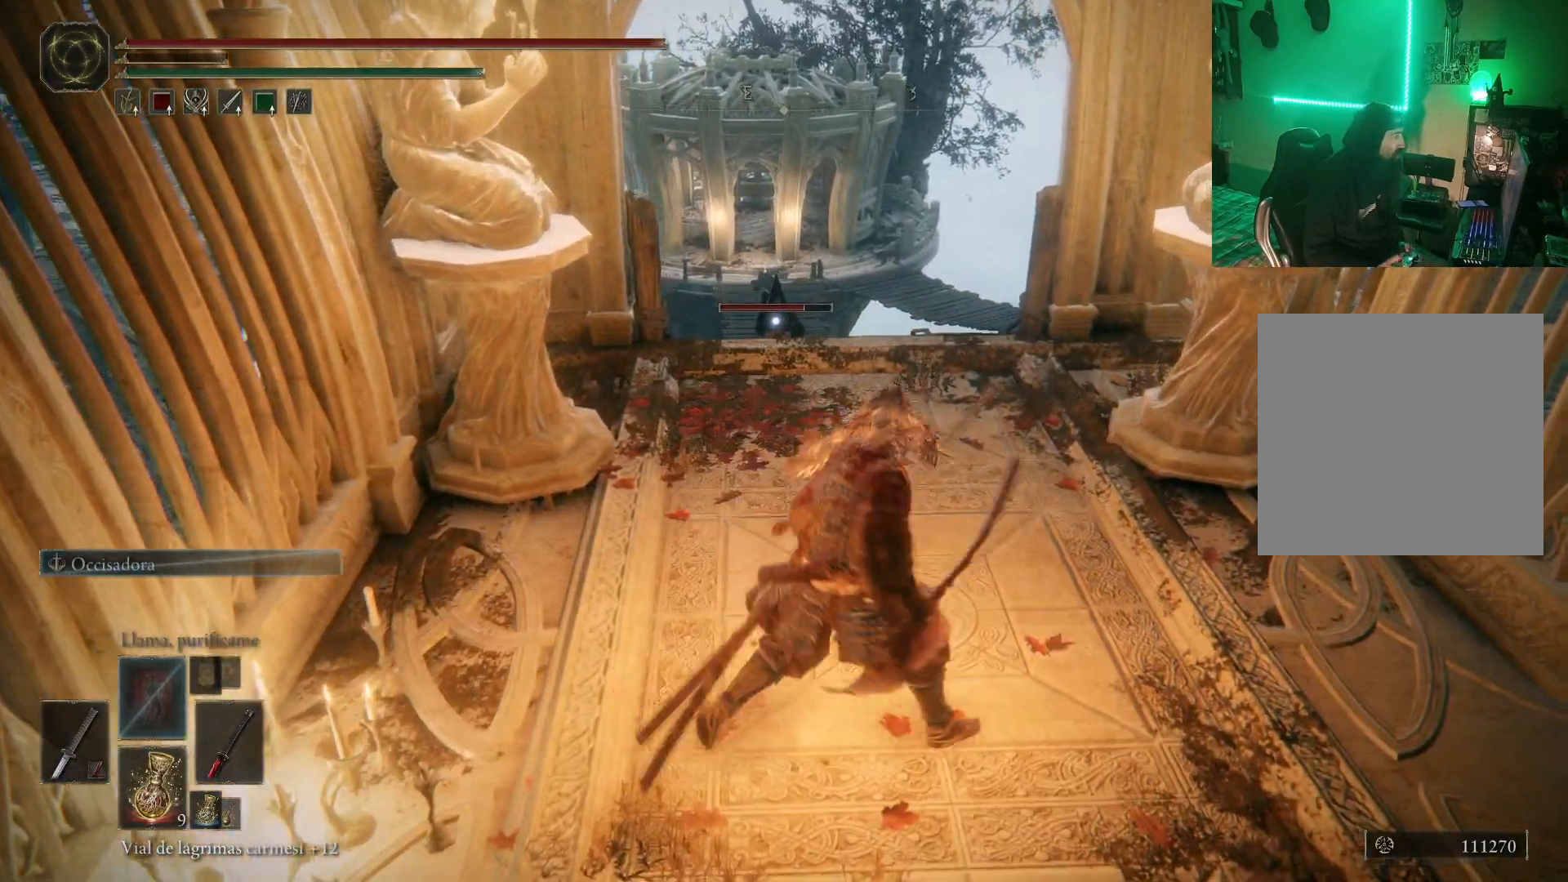
{"dt_ms": 500, "buttons": [], "left_stick": "down", "right_stick": "center", "events": [[67, "DPAD_DOWN", "down"], [233, "DPAD_DOWN", "up"]]}
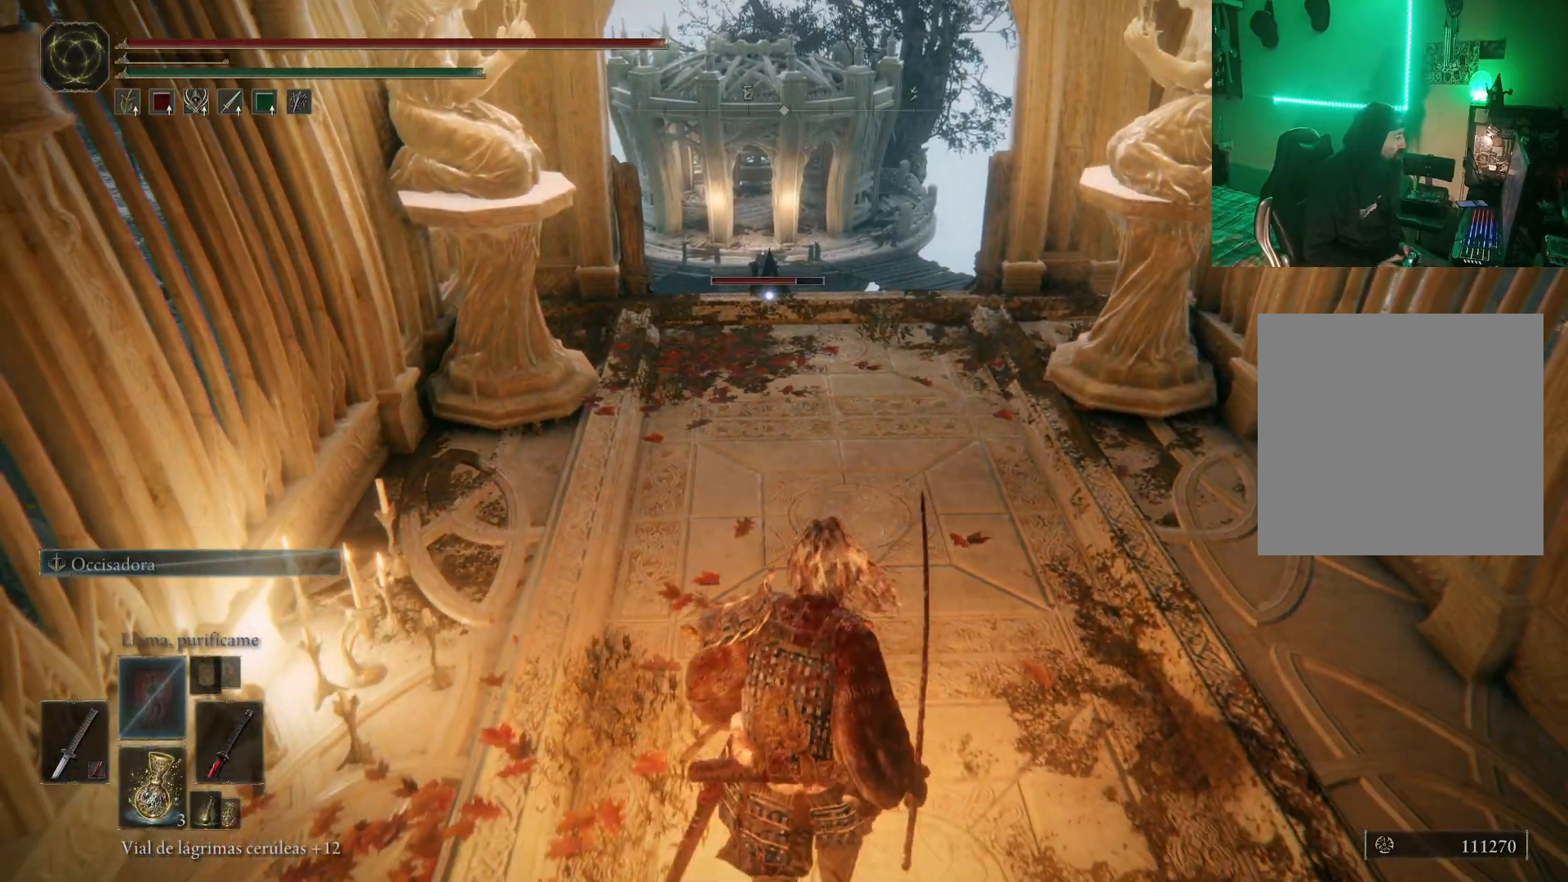
{"dt_ms": 500, "buttons": [], "left_stick": "down", "right_stick": "center", "events": [[33, "X", "down"], [150, "X", "up"]]}
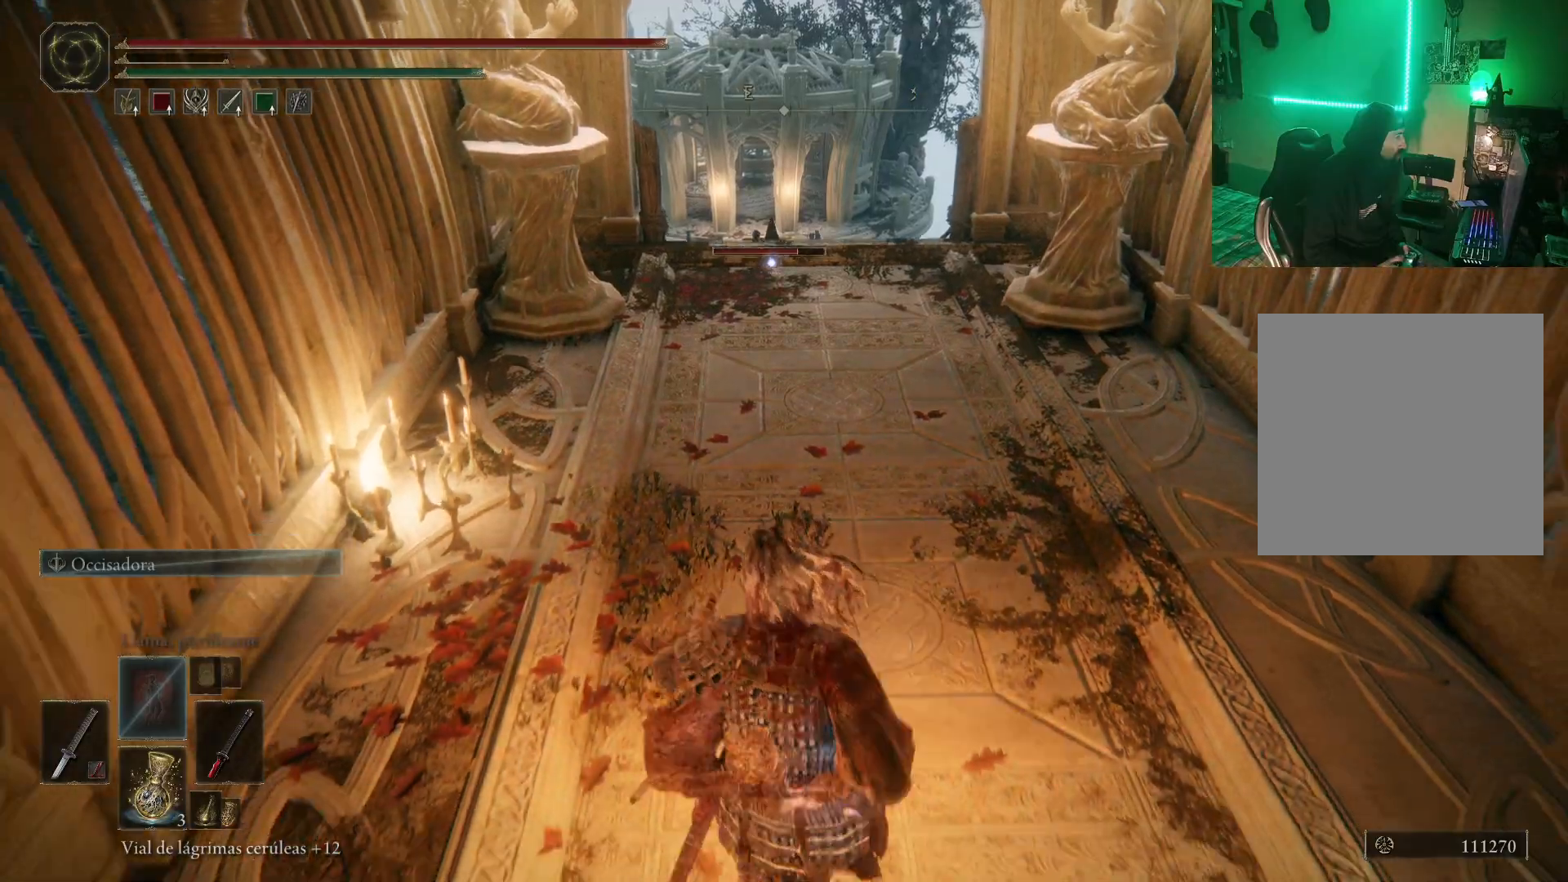
{"dt_ms": 500, "buttons": [], "left_stick": "down", "right_stick": "center", "events": [[183, "DPAD_DOWN", "down"], [333, "DPAD_DOWN", "up"]]}
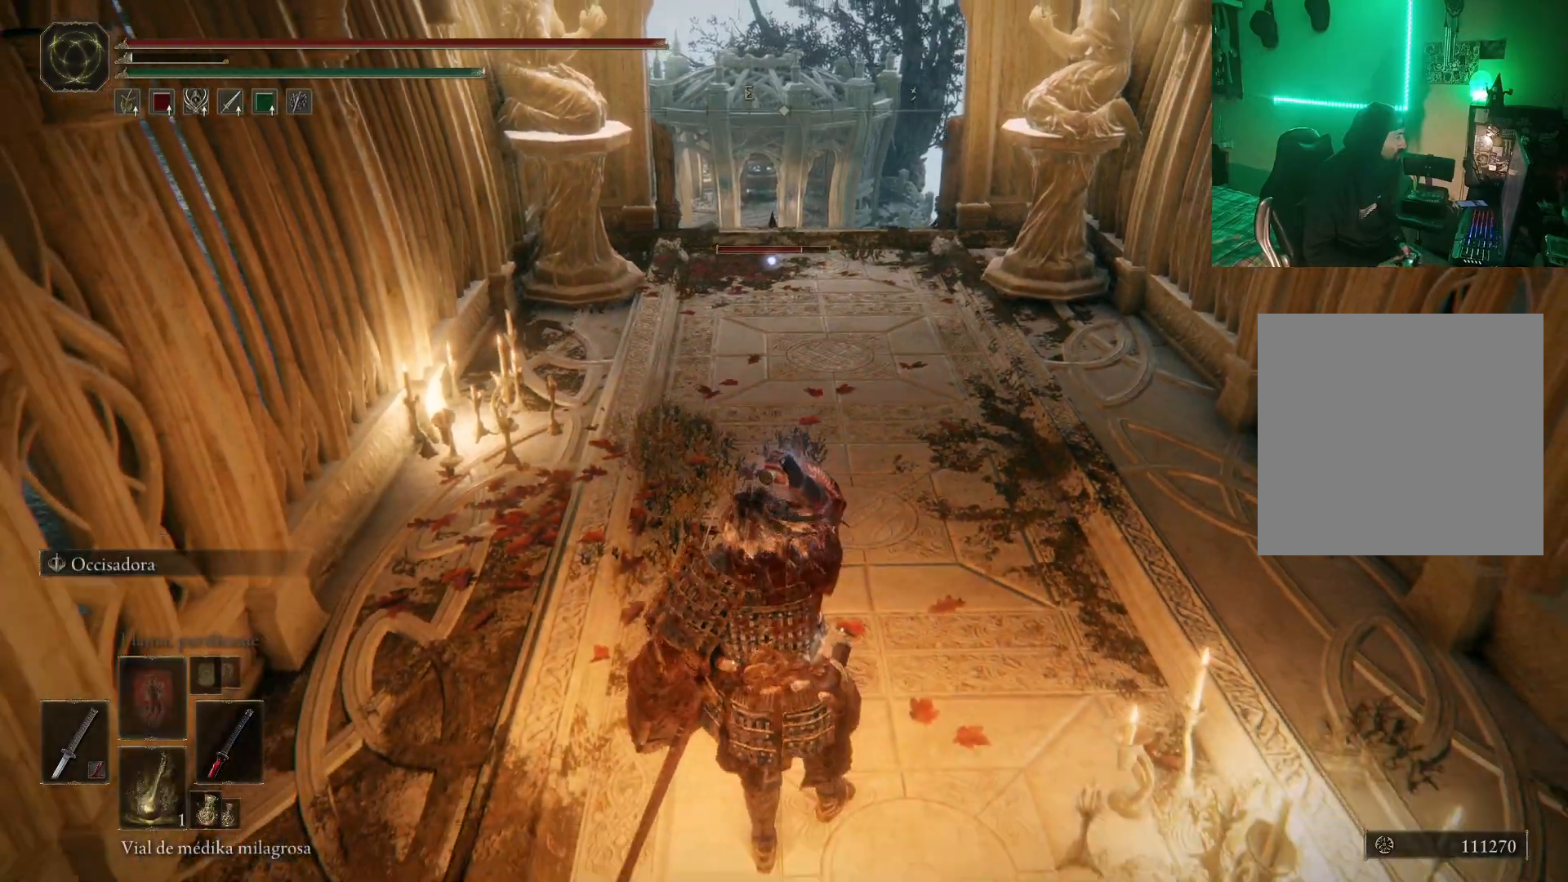
{"dt_ms": 500, "buttons": [], "left_stick": "up-right", "right_stick": "center", "events": [[467, "left_stick", "up-right"]]}
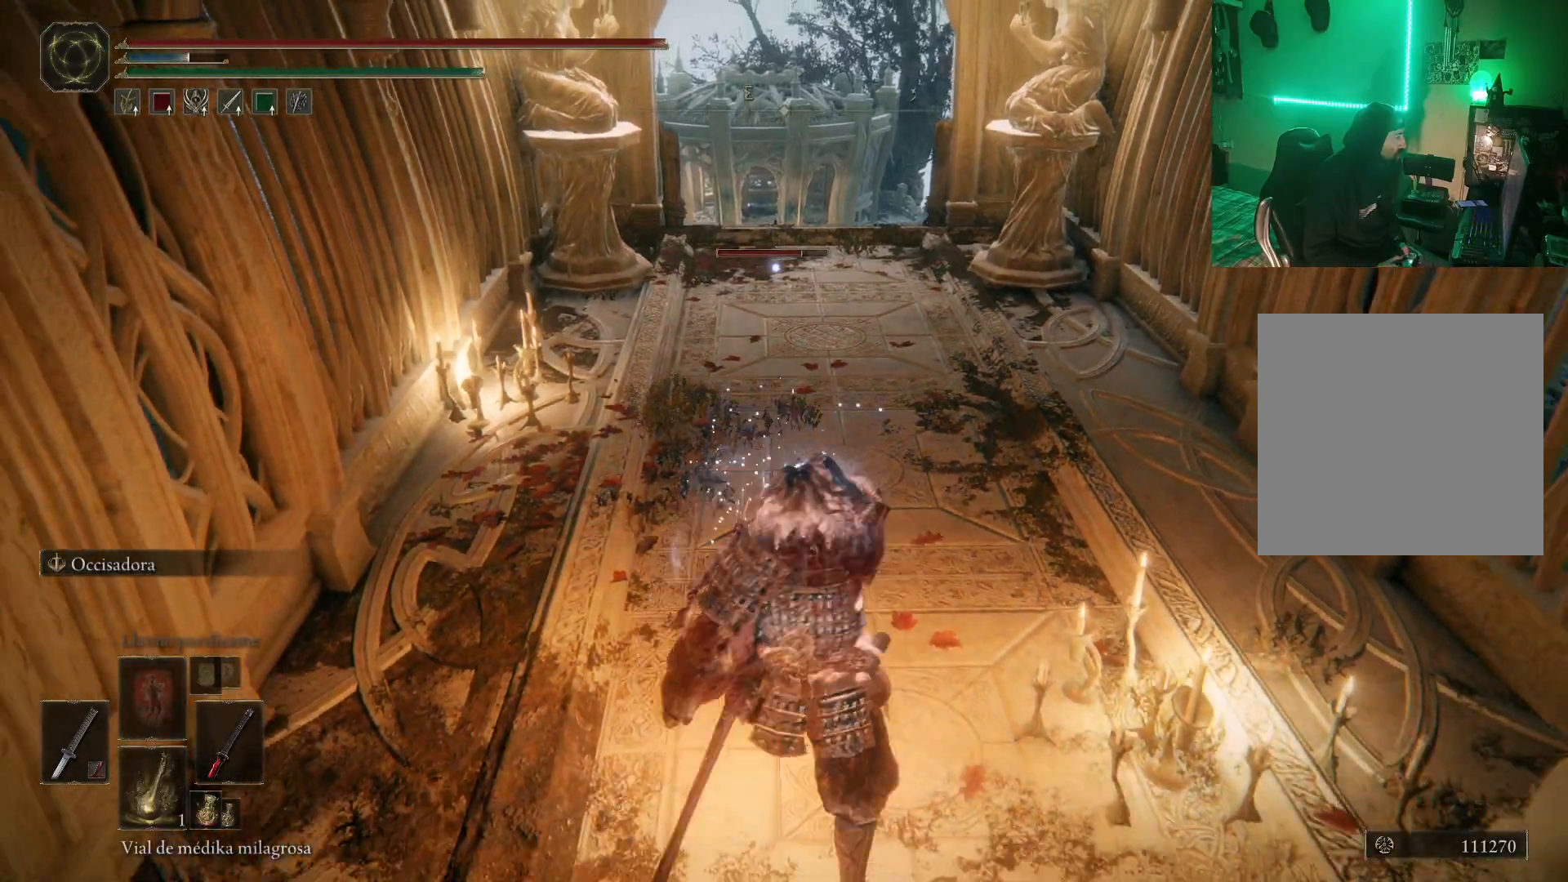
{"dt_ms": 500, "buttons": [], "left_stick": "up", "right_stick": "center", "events": [[83, "left_stick", "up"], [350, "DPAD_DOWN", "down"], [433, "DPAD_DOWN", "up"]]}
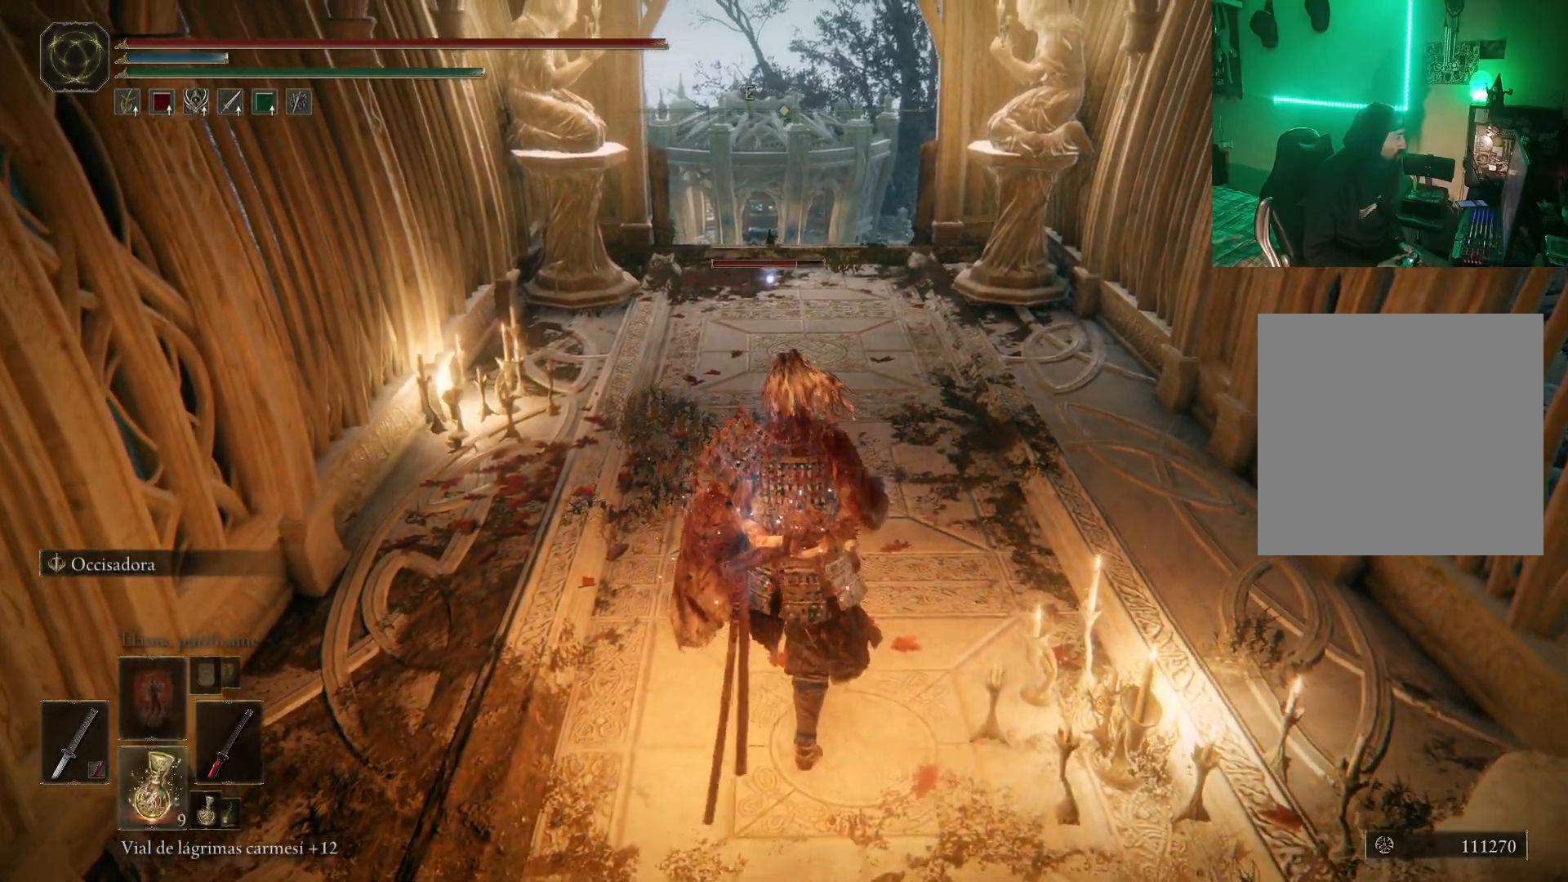
{"dt_ms": 500, "buttons": ["B"], "left_stick": "up", "right_stick": "center", "events": [[250, "B", "down"]]}
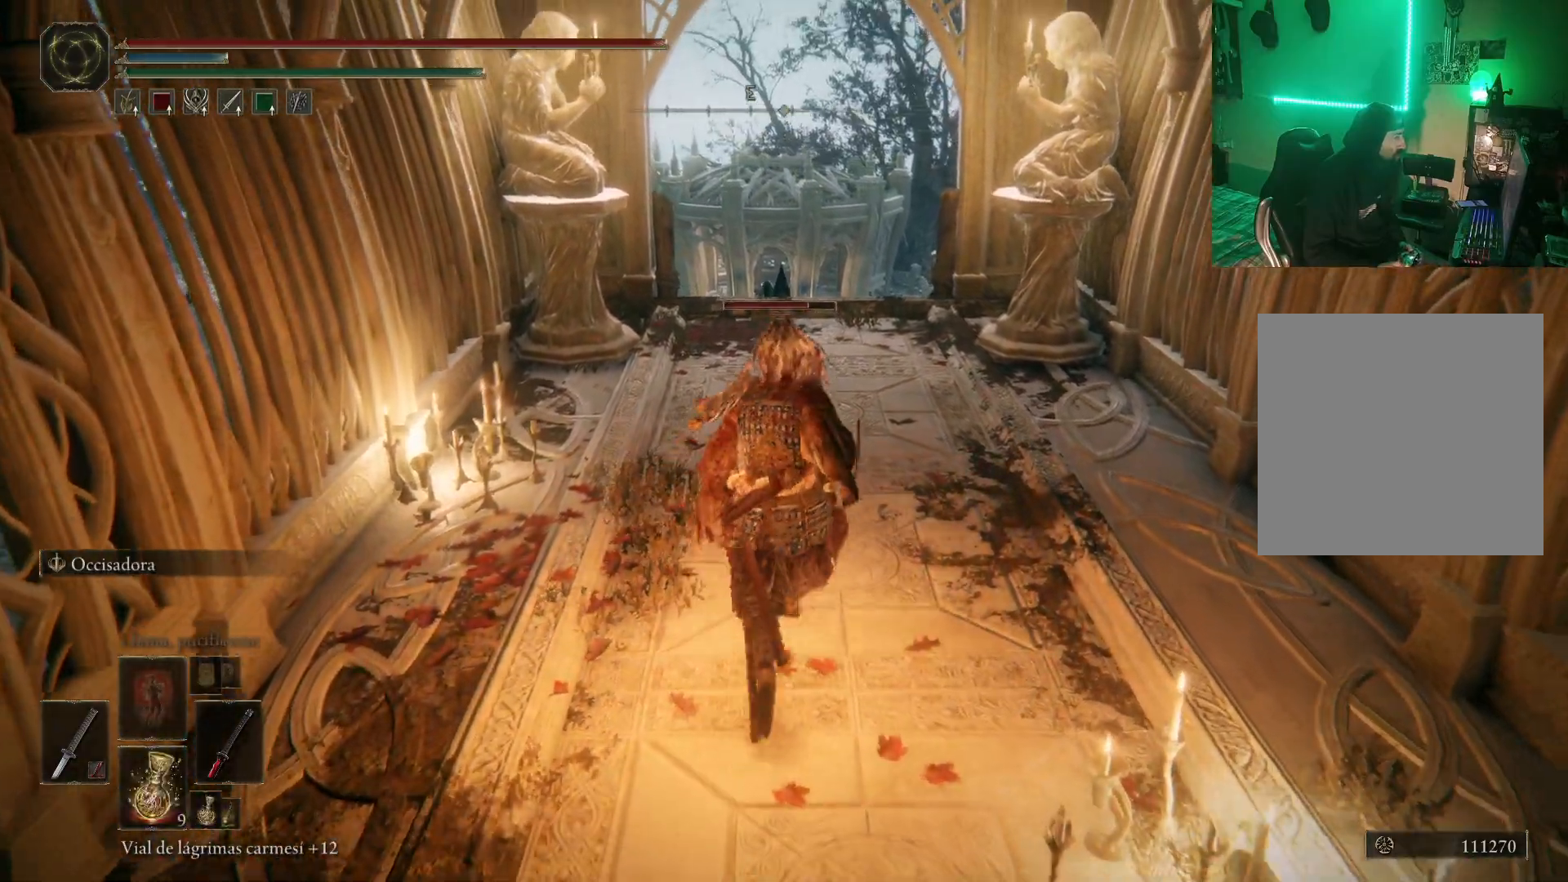
{"dt_ms": 500, "buttons": [], "left_stick": "up", "right_stick": "center", "events": [[100, "B", "up"]]}
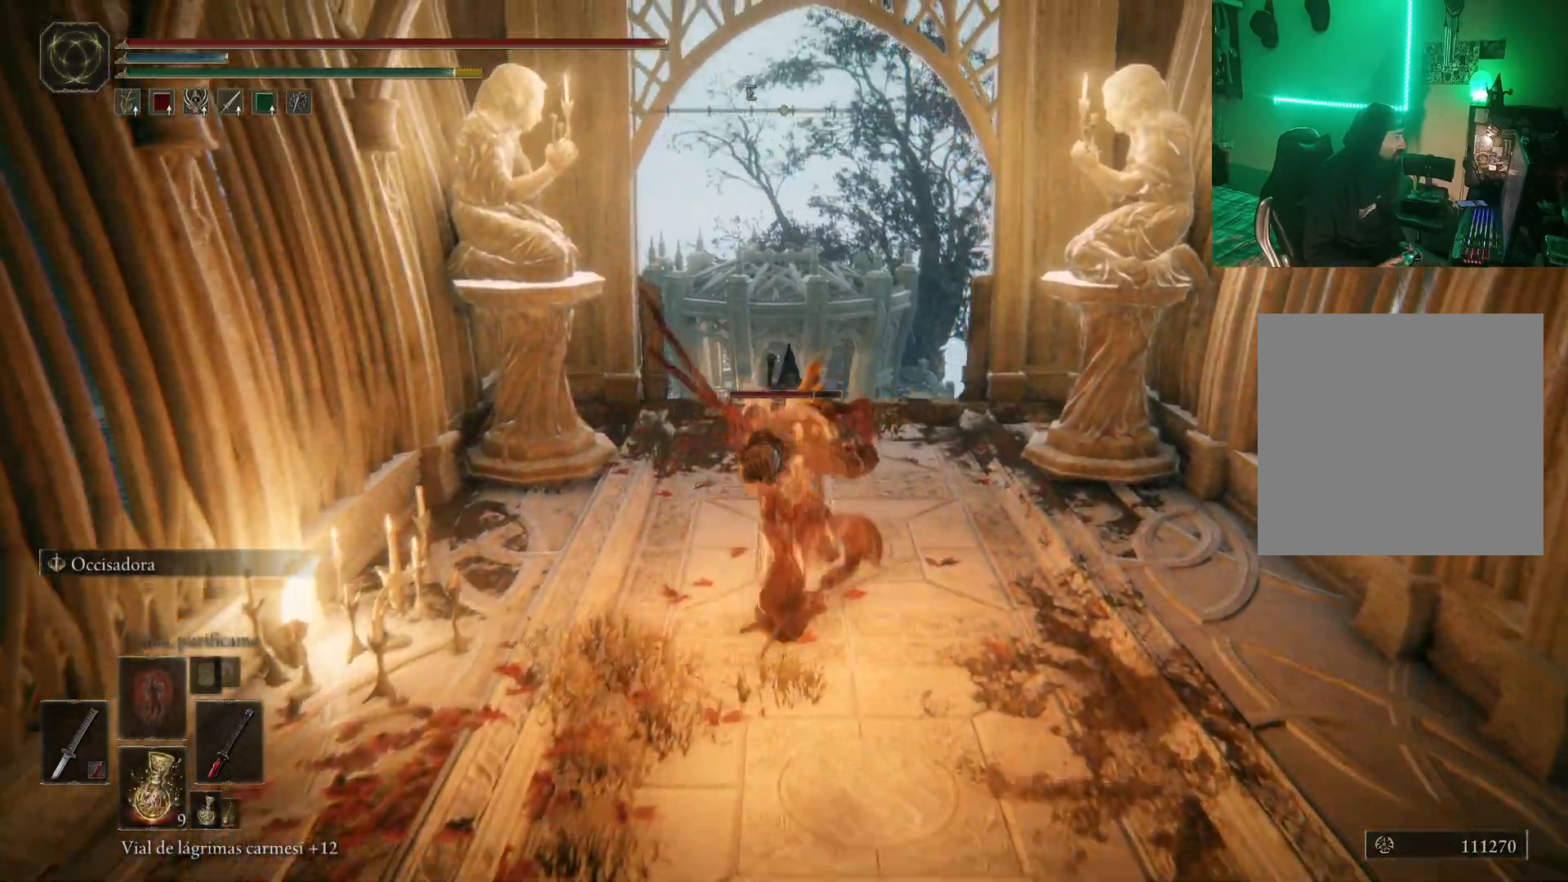
{"dt_ms": 500, "buttons": ["L2", "R2"], "left_stick": "up", "right_stick": "center", "events": [[233, "R3", "down"], [300, "right_stick", "down"], [350, "R3", "up"], [400, "L2", "down"], [417, "right_stick", "center"], [467, "R2", "down"]]}
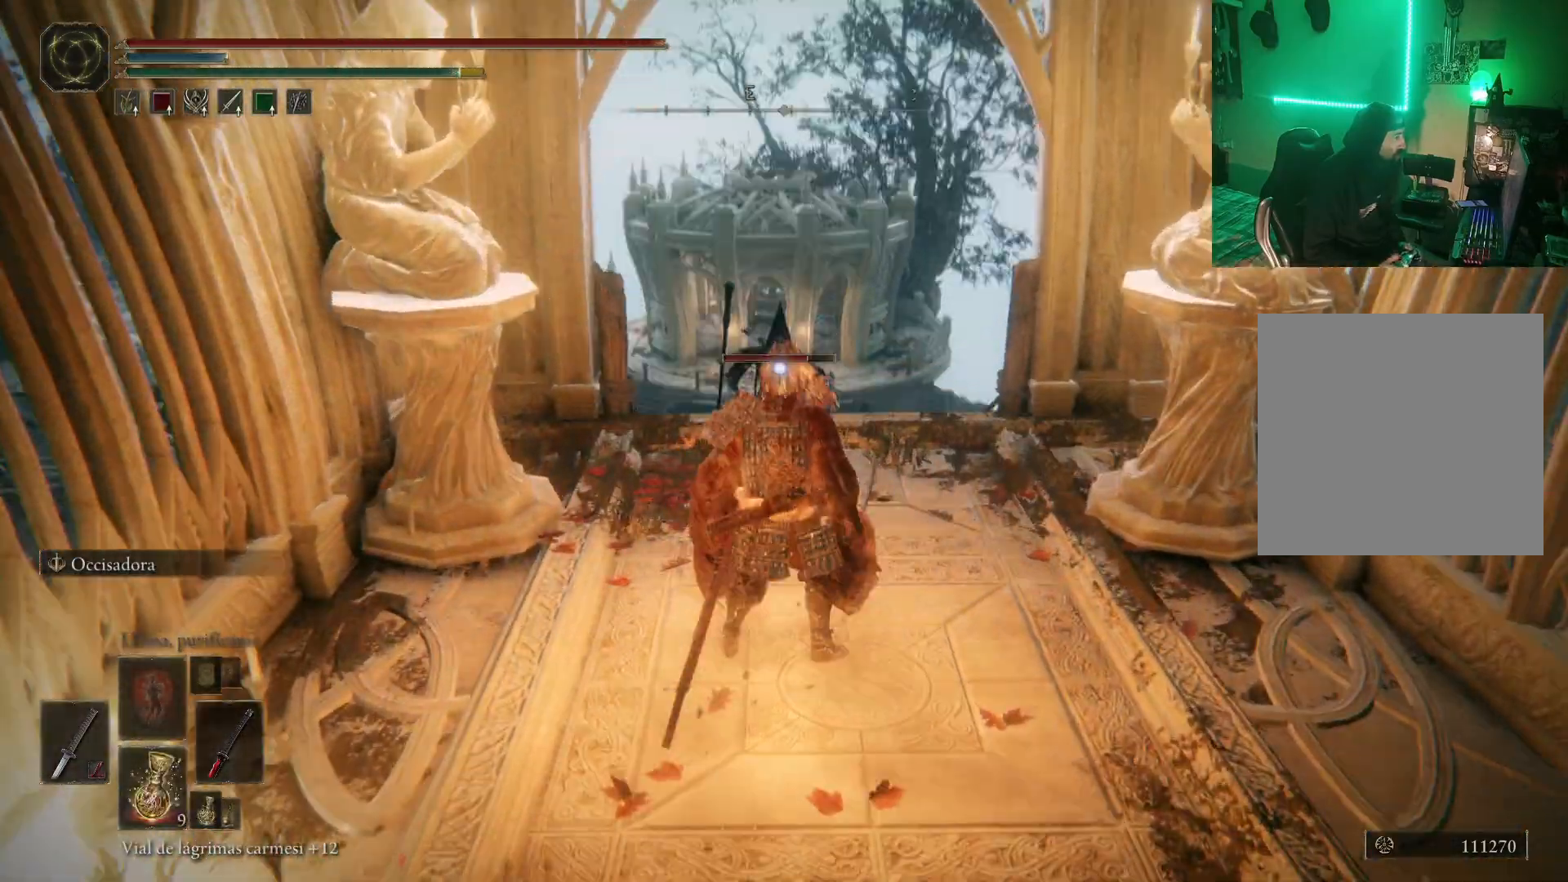
{"dt_ms": 500, "buttons": ["L2"], "left_stick": "up", "right_stick": "center", "events": [[83, "R2", "up"], [183, "R2", "down"], [283, "R2", "up"], [333, "R2", "down"], [450, "R2", "up"]]}
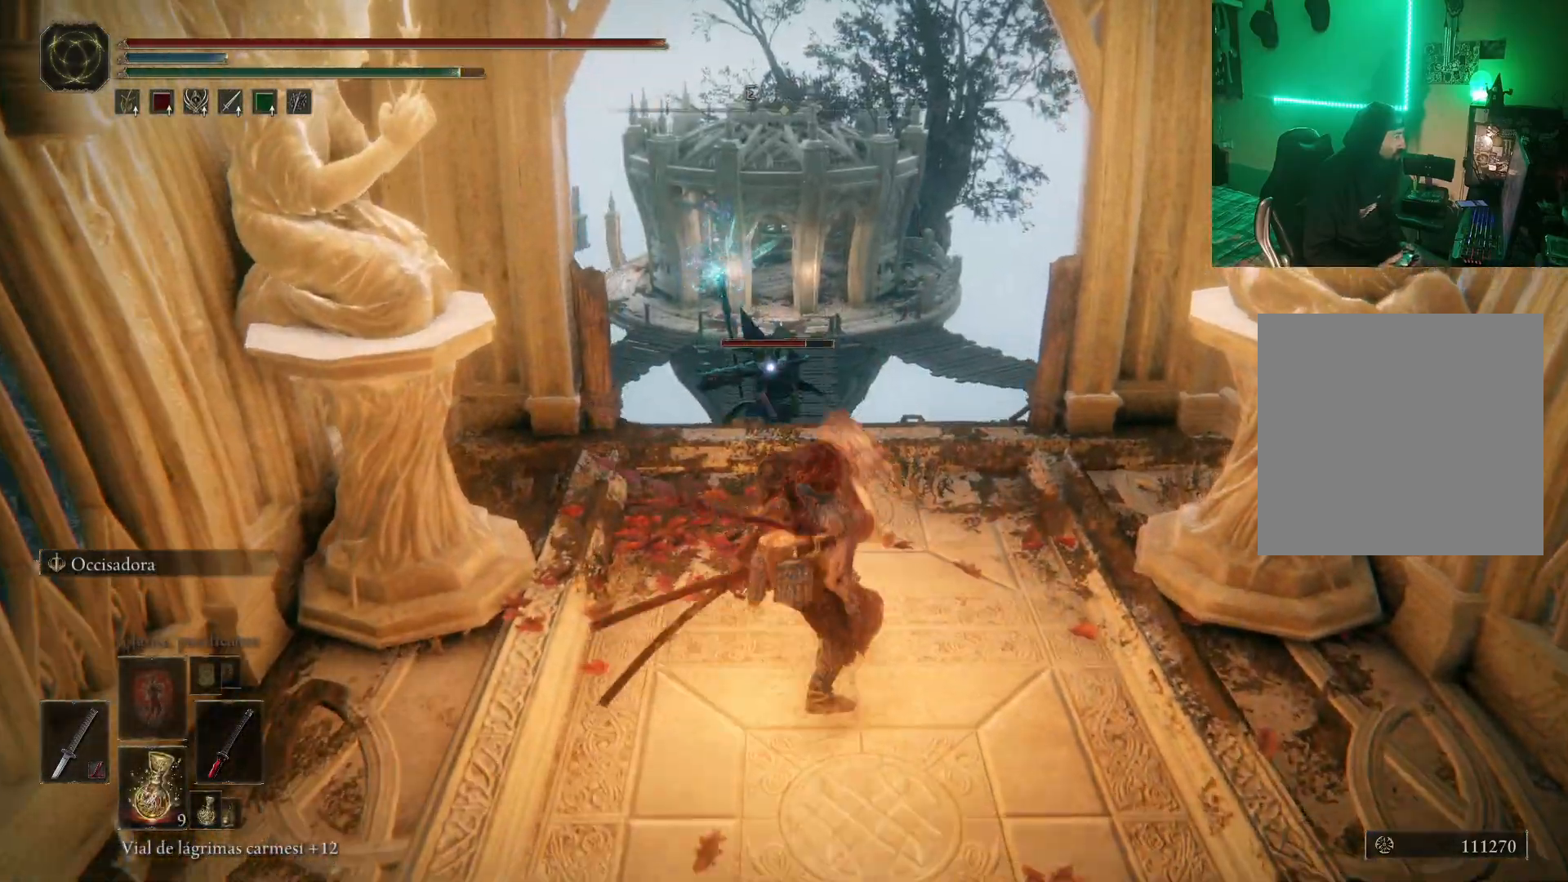
{"dt_ms": 500, "buttons": [], "left_stick": "center", "right_stick": "center", "events": [[67, "R2", "down"], [200, "R2", "up"], [300, "L2", "up"], [433, "L2", "down"], [450, "left_stick", "center"], [500, "L2", "up"]]}
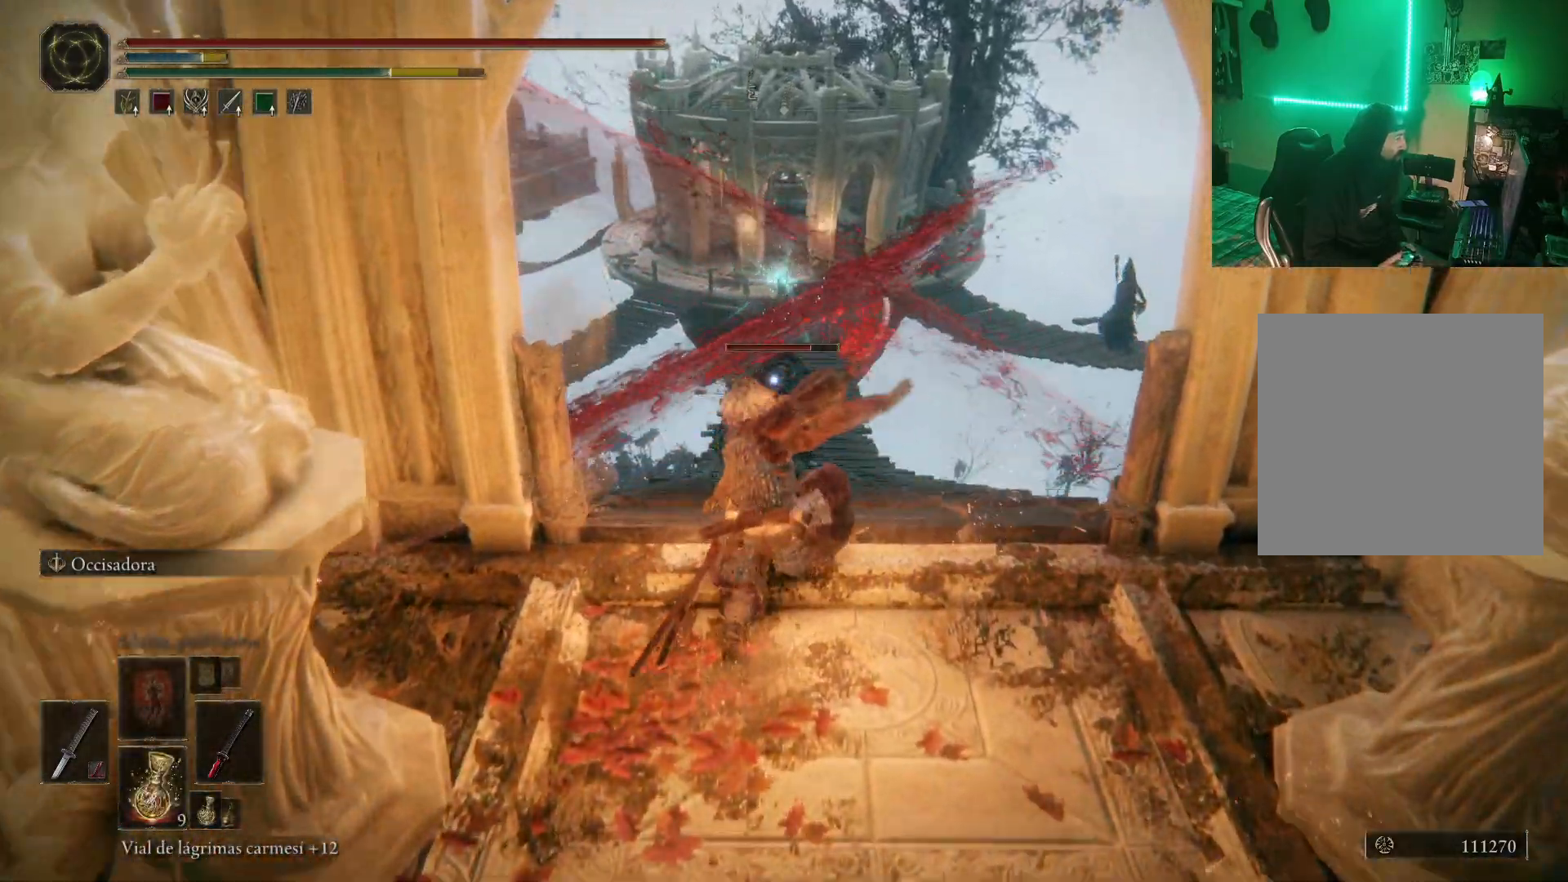
{"dt_ms": 500, "buttons": ["L2"], "left_stick": "down", "right_stick": "center", "events": [[133, "R1", "down"], [150, "left_stick", "down"], [200, "R1", "up"], [250, "L2", "down"], [333, "B", "down"], [400, "B", "up"], [417, "L2", "up"], [500, "L2", "down"]]}
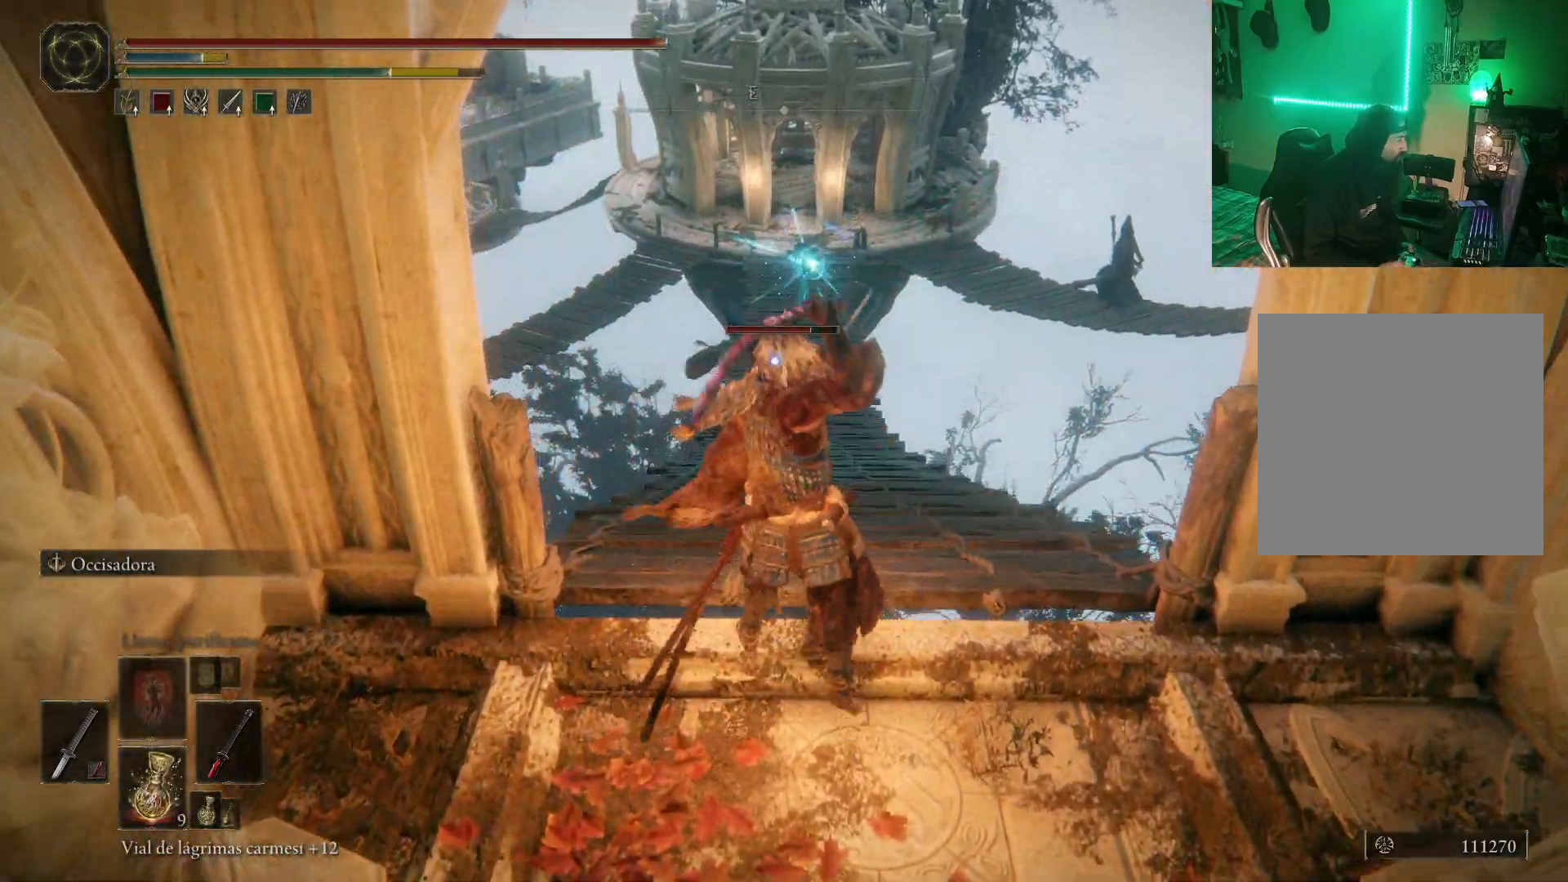
{"dt_ms": 500, "buttons": ["B", "L2"], "left_stick": "down", "right_stick": "center", "events": [[17, "B", "down"], [100, "B", "up"], [183, "B", "down"], [217, "L2", "up"], [233, "B", "up"], [333, "B", "down"], [400, "B", "up"], [467, "L2", "down"], [500, "B", "down"]]}
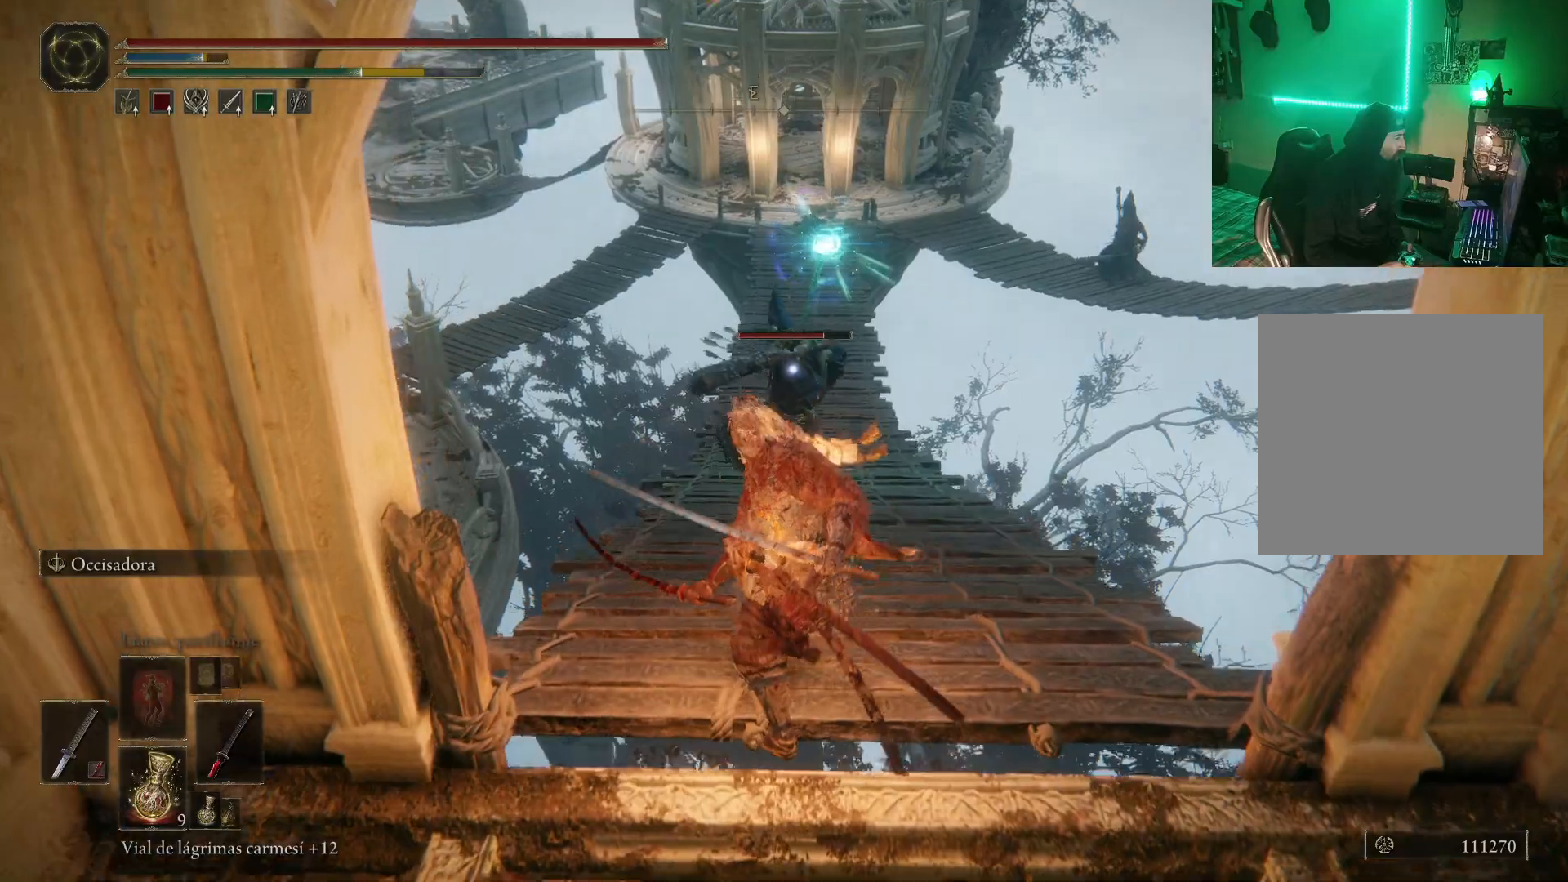
{"dt_ms": 500, "buttons": [], "left_stick": "down-left", "right_stick": "center", "events": [[33, "L2", "up"], [50, "B", "up"], [133, "B", "down"], [200, "B", "up"], [267, "B", "down"], [333, "B", "up"], [433, "B", "down"], [450, "left_stick", "down-left"], [500, "B", "up"]]}
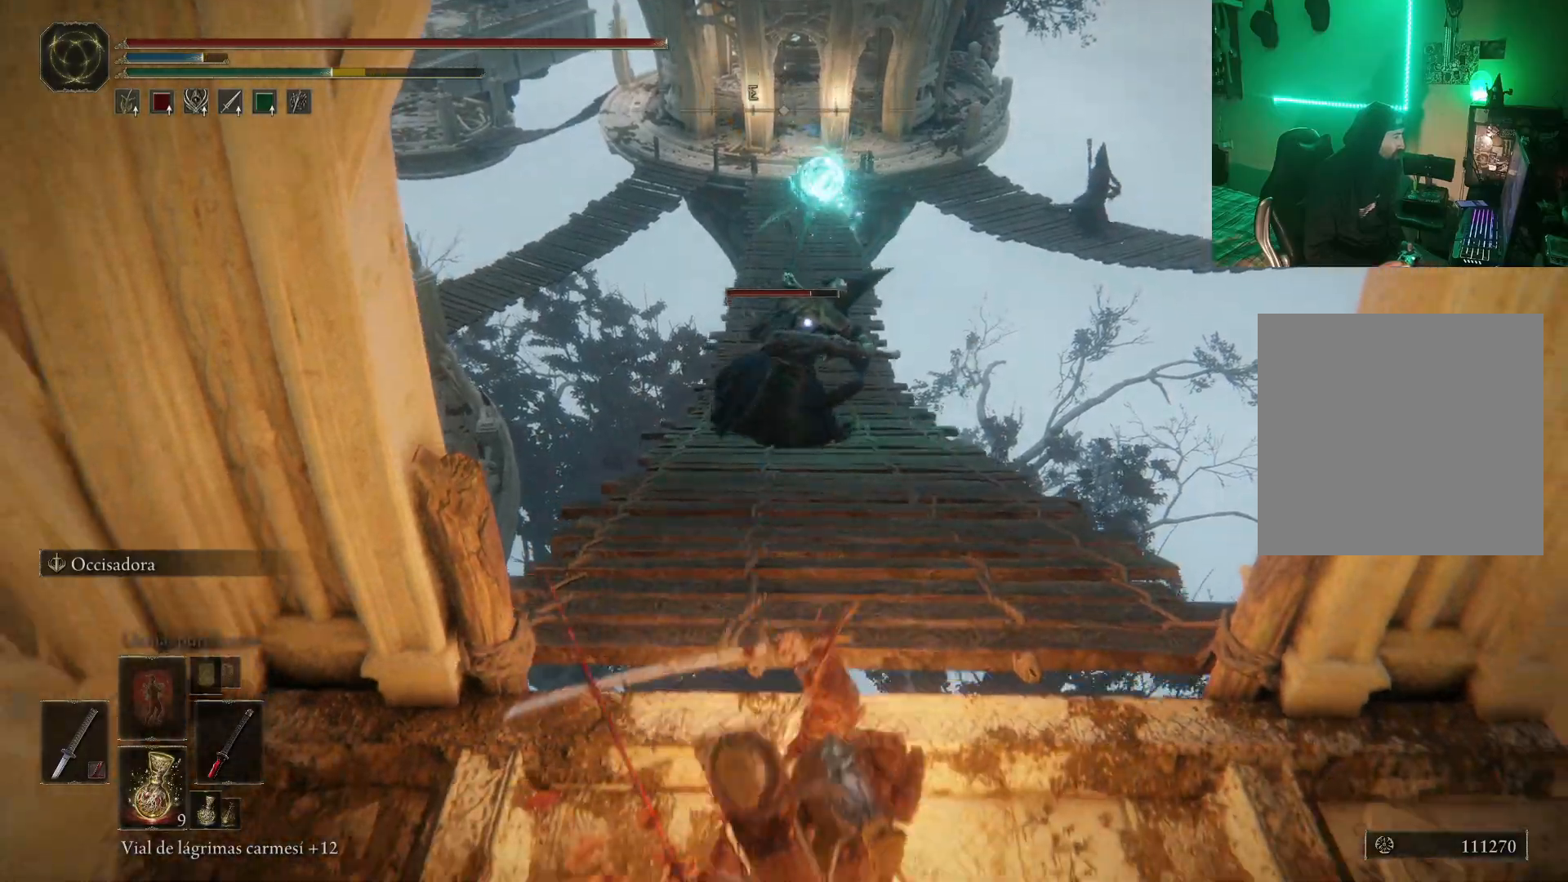
{"dt_ms": 500, "buttons": [], "left_stick": "down-left", "right_stick": "center", "events": [[17, "L2", "down"], [100, "B", "down"], [167, "B", "up"], [167, "L2", "up"], [233, "B", "down"], [233, "L2", "down"], [283, "L2", "up"], [317, "B", "up"], [383, "B", "down"], [467, "B", "up"]]}
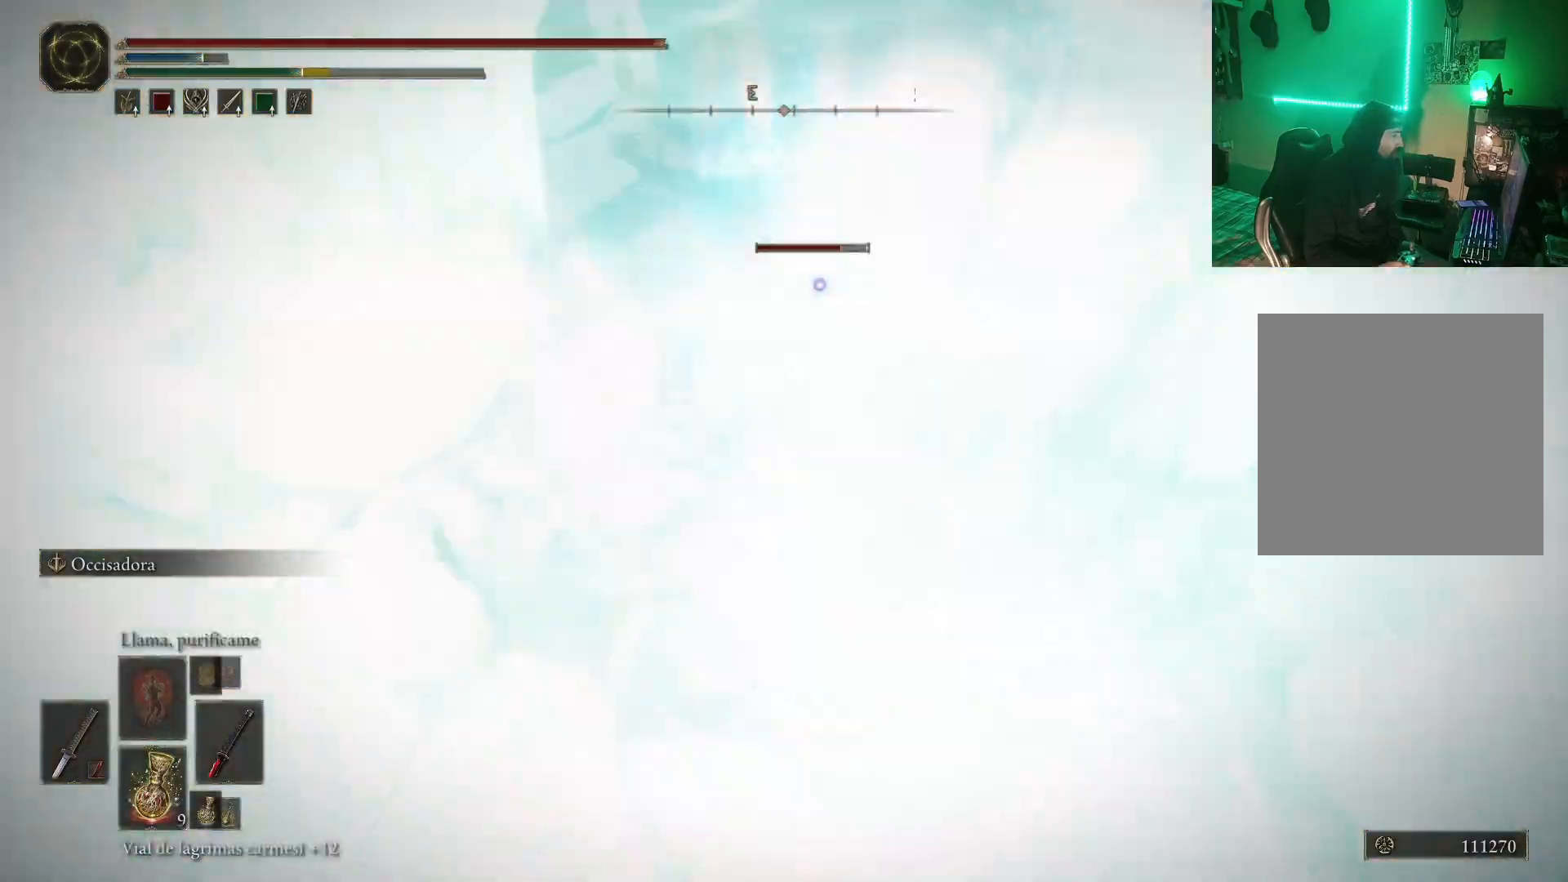
{"dt_ms": 500, "buttons": [], "left_stick": "down", "right_stick": "center", "events": [[200, "left_stick", "center"], [433, "left_stick", "down"]]}